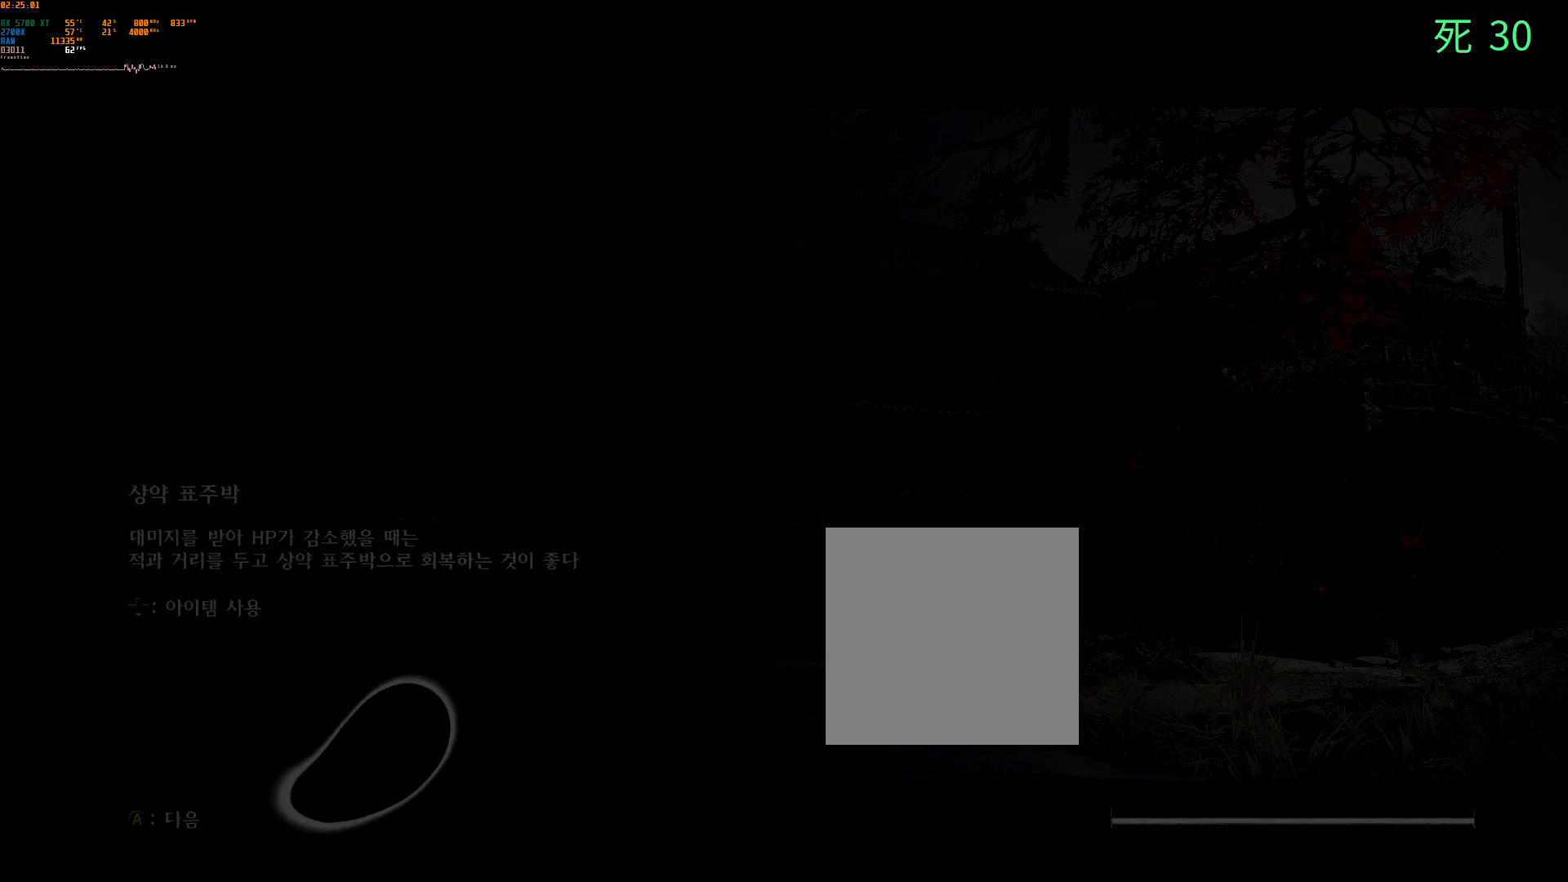
Gameplay with a controller (Xbox layout); each line is a JSON object with the inputs held at the frame after it. "events" lists button and stick changes between this image and that frame as [ms after this image, input, new state], when the widget could be followed in between. Not read: L3 R3 SELECT TOUCHPAD other_buttons right_stick.
{"buttons": ["DPAD_DOWN"], "left_stick": "center", "events": [[167, "DPAD_LEFT", "down"], [300, "DPAD_LEFT", "up"], [383, "DPAD_DOWN", "down"]]}
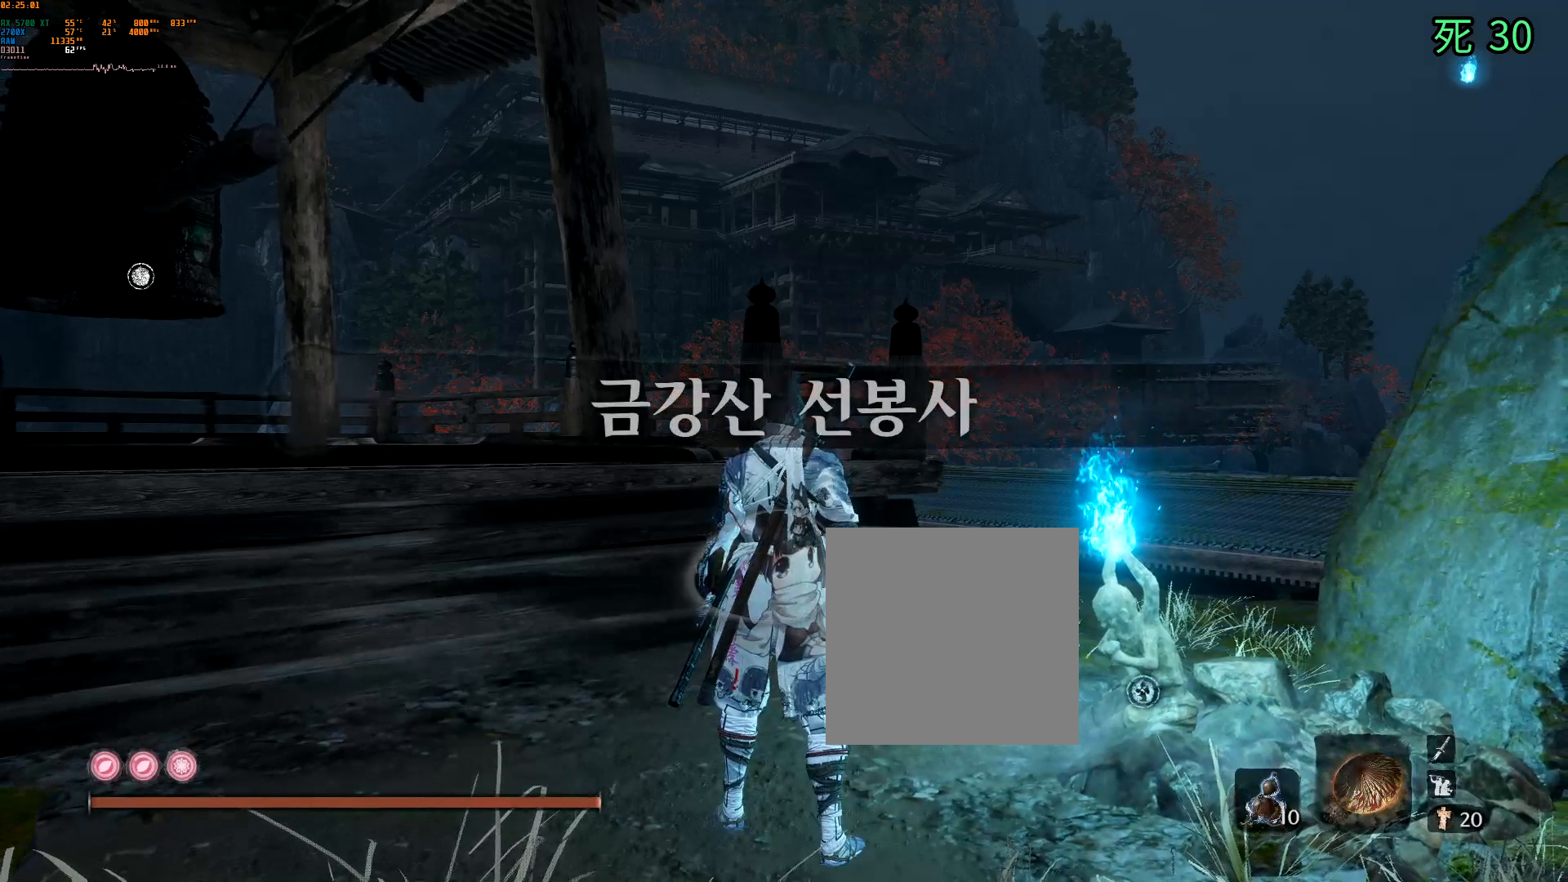
{"buttons": [], "left_stick": "center", "events": [[100, "DPAD_DOWN", "up"], [367, "DPAD_DOWN", "down"], [483, "DPAD_DOWN", "up"]]}
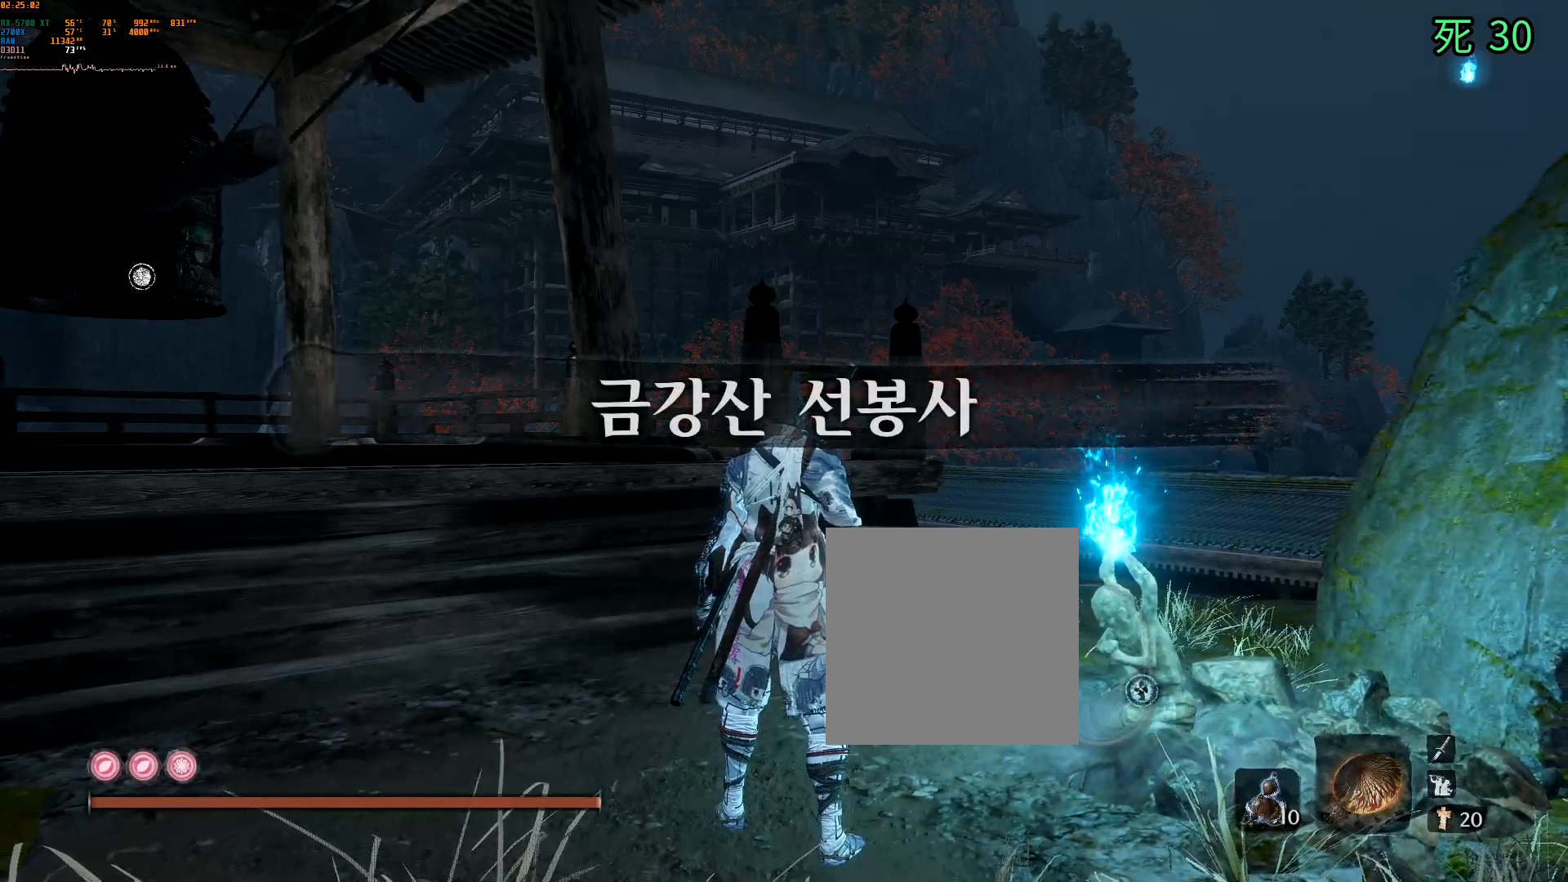
{"buttons": [], "left_stick": "up-left", "events": [[350, "left_stick", "up-left"]]}
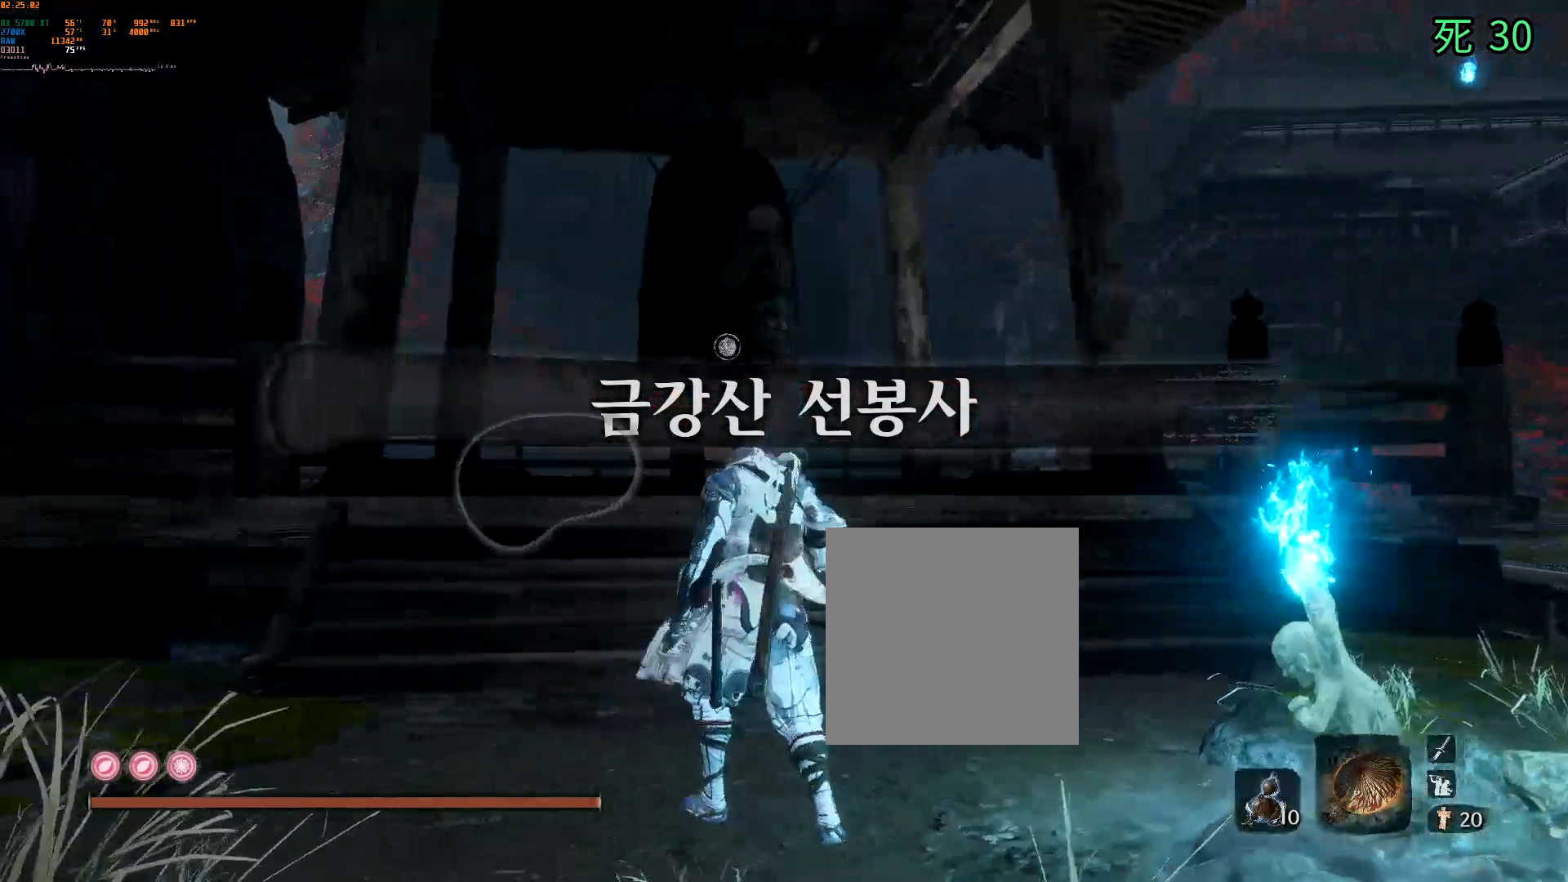
{"buttons": [], "left_stick": "up", "events": [[67, "left_stick", "up"]]}
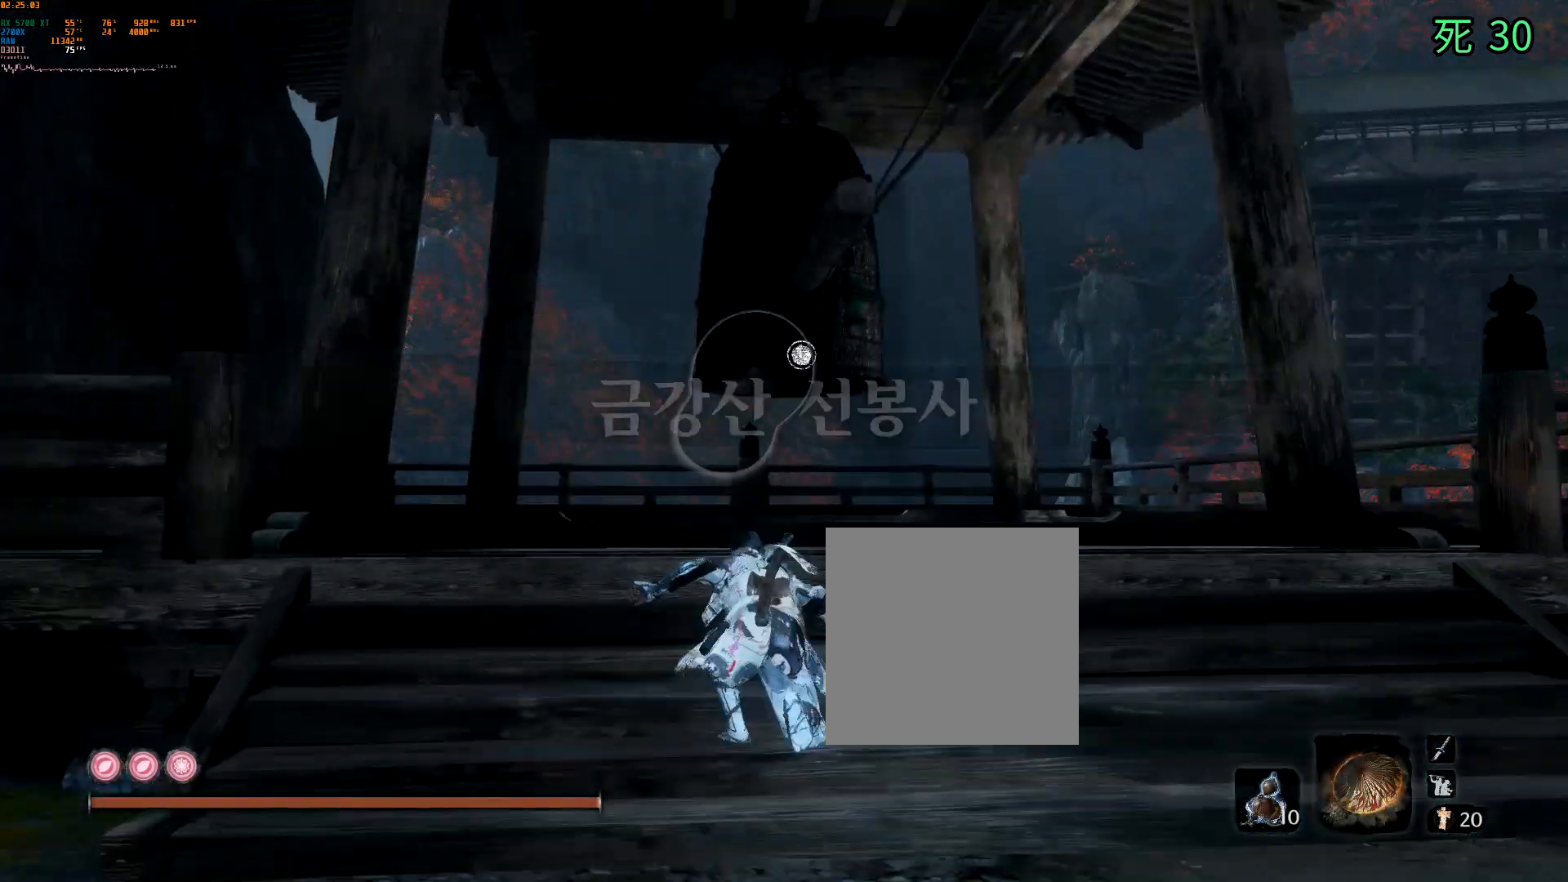
{"buttons": [], "left_stick": "up", "events": []}
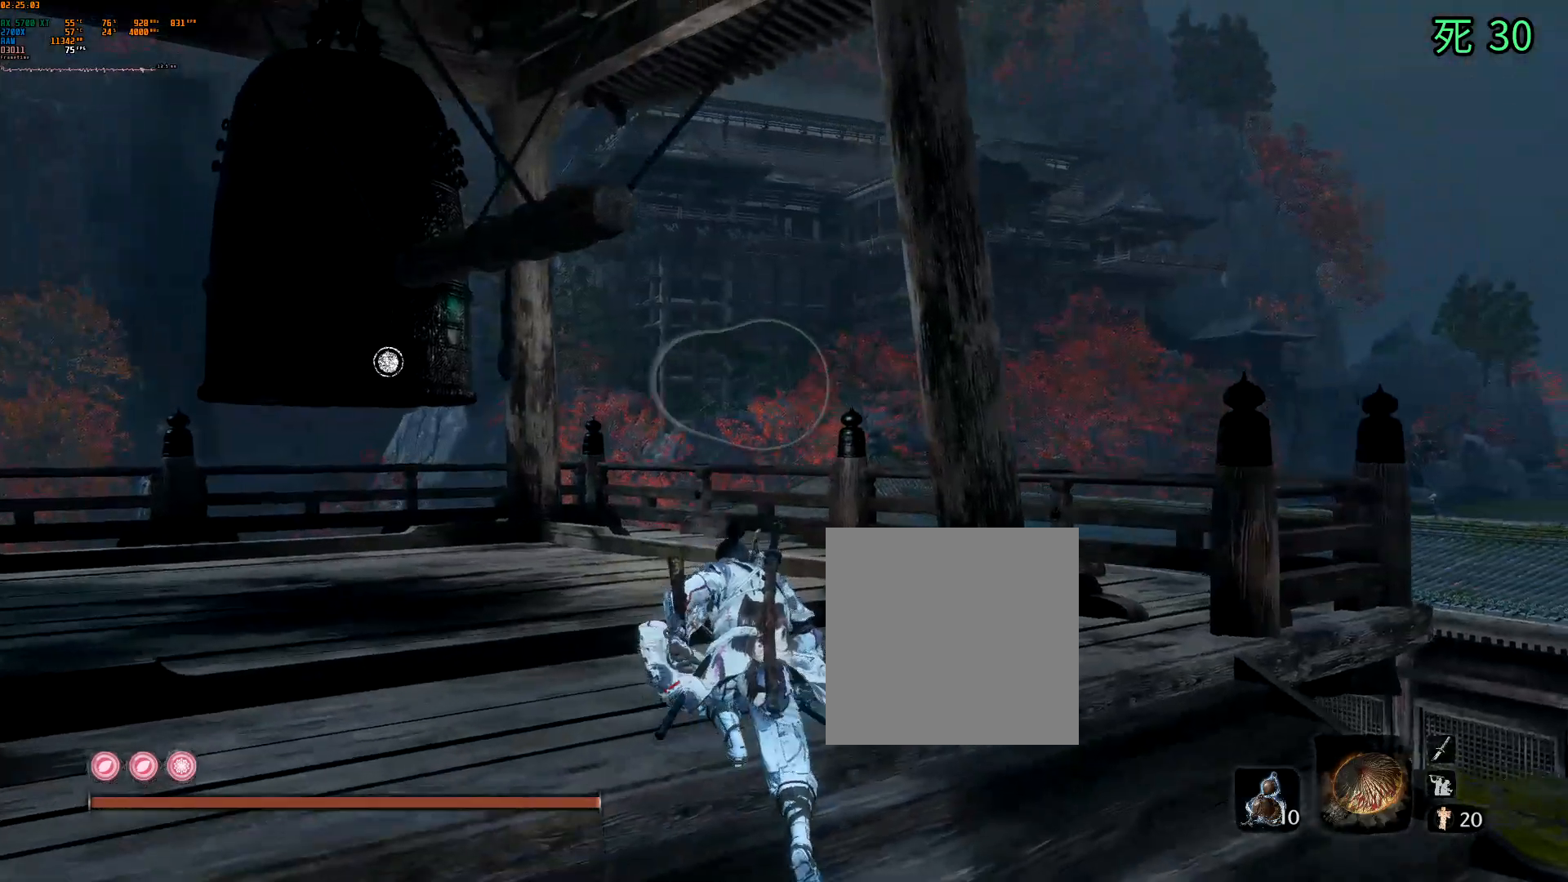
{"buttons": [], "left_stick": "center", "events": [[83, "left_stick", "up-left"], [433, "left_stick", "center"]]}
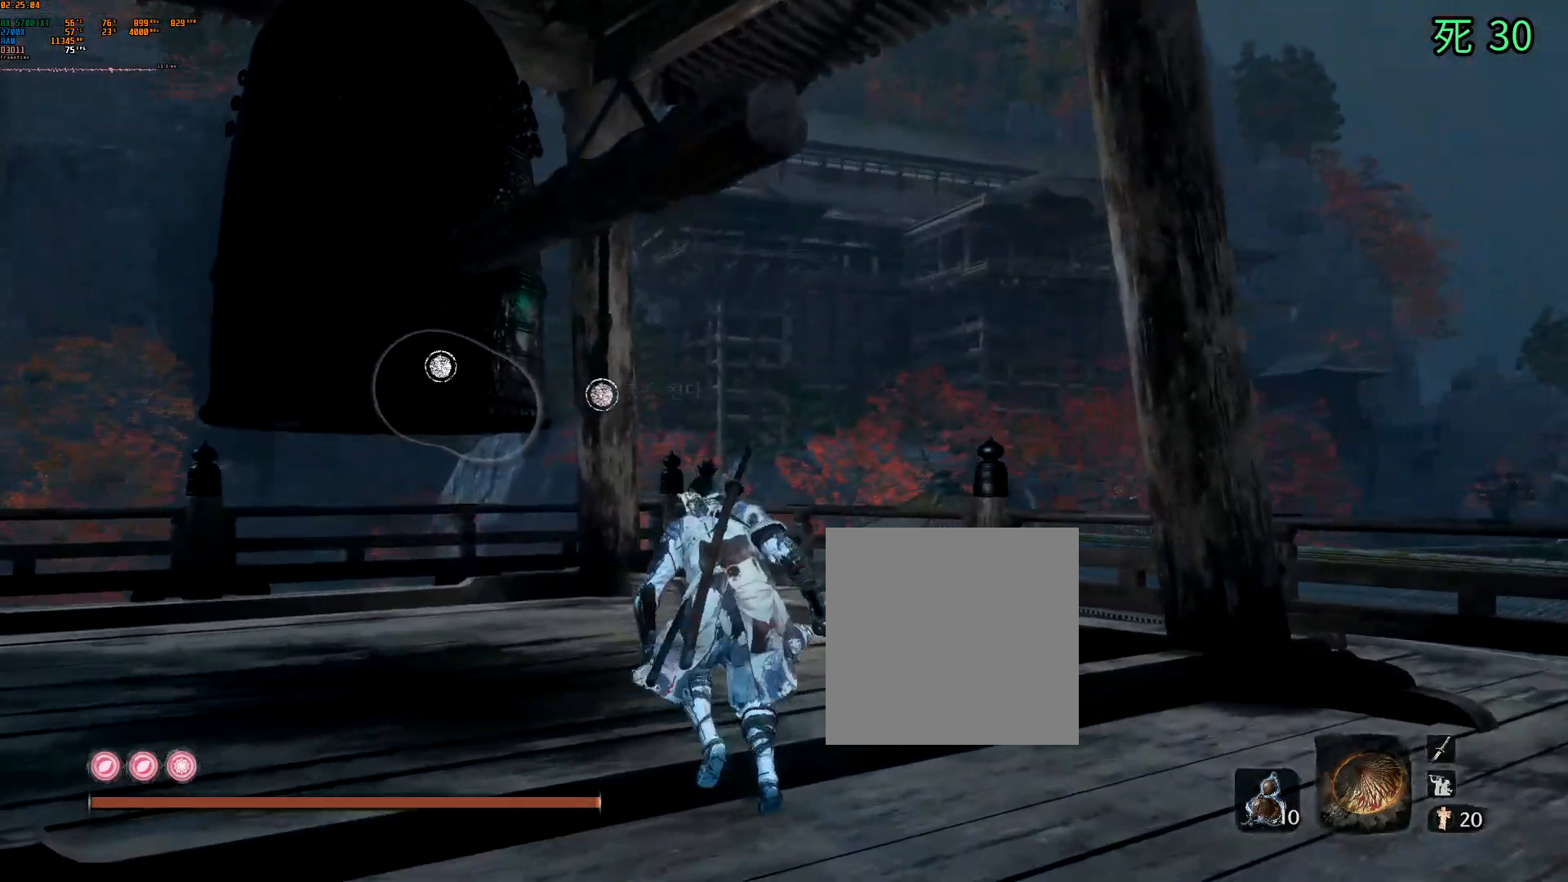
{"buttons": [], "left_stick": "center", "events": [[150, "B", "down"], [267, "B", "up"]]}
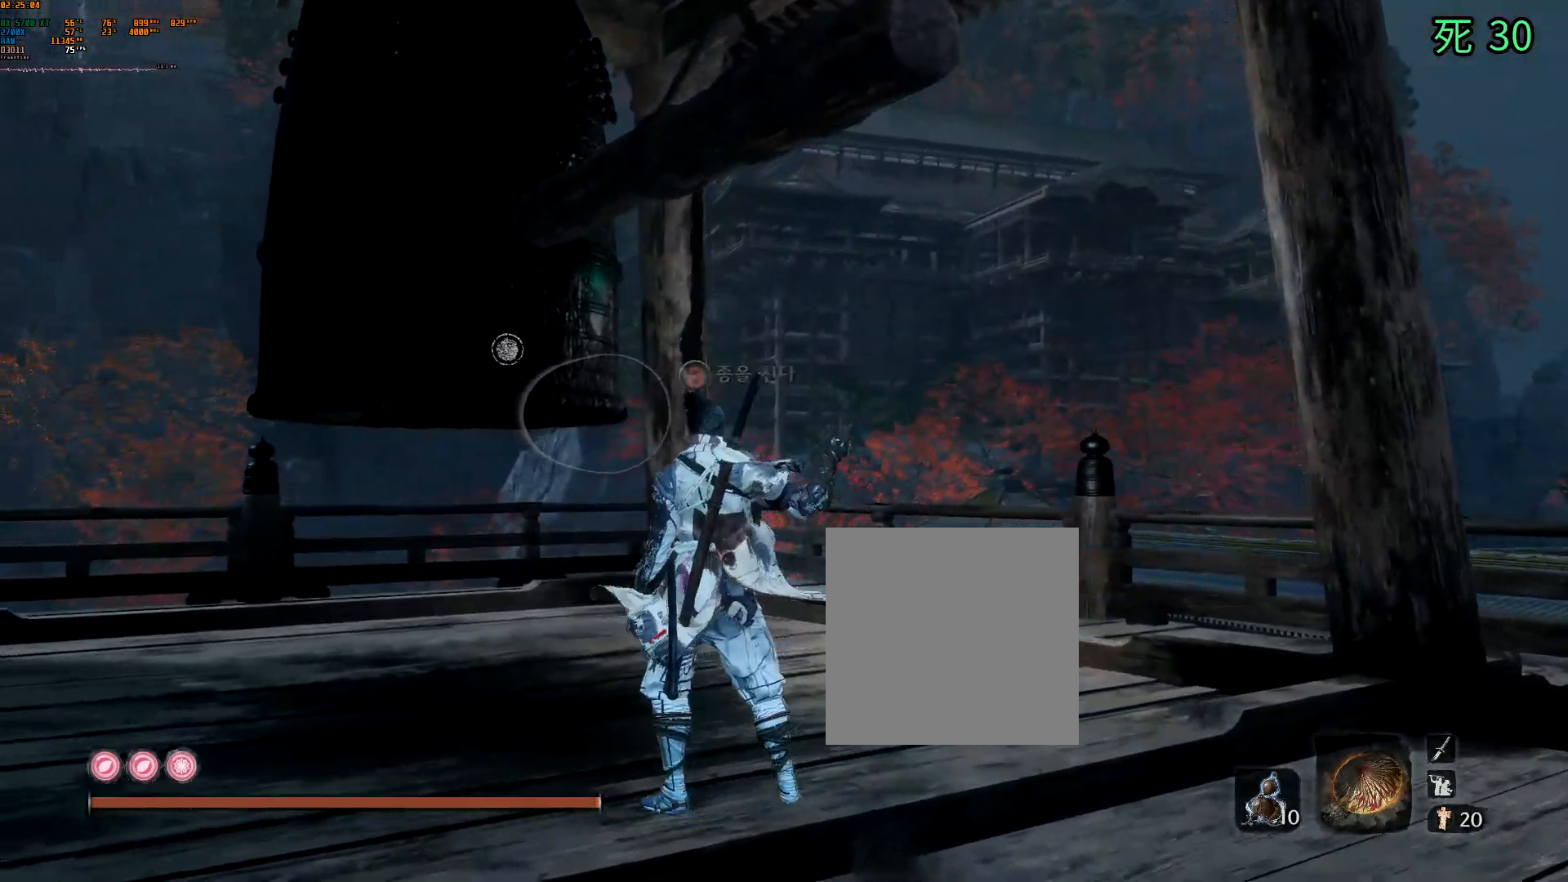
{"buttons": [], "left_stick": "center", "events": []}
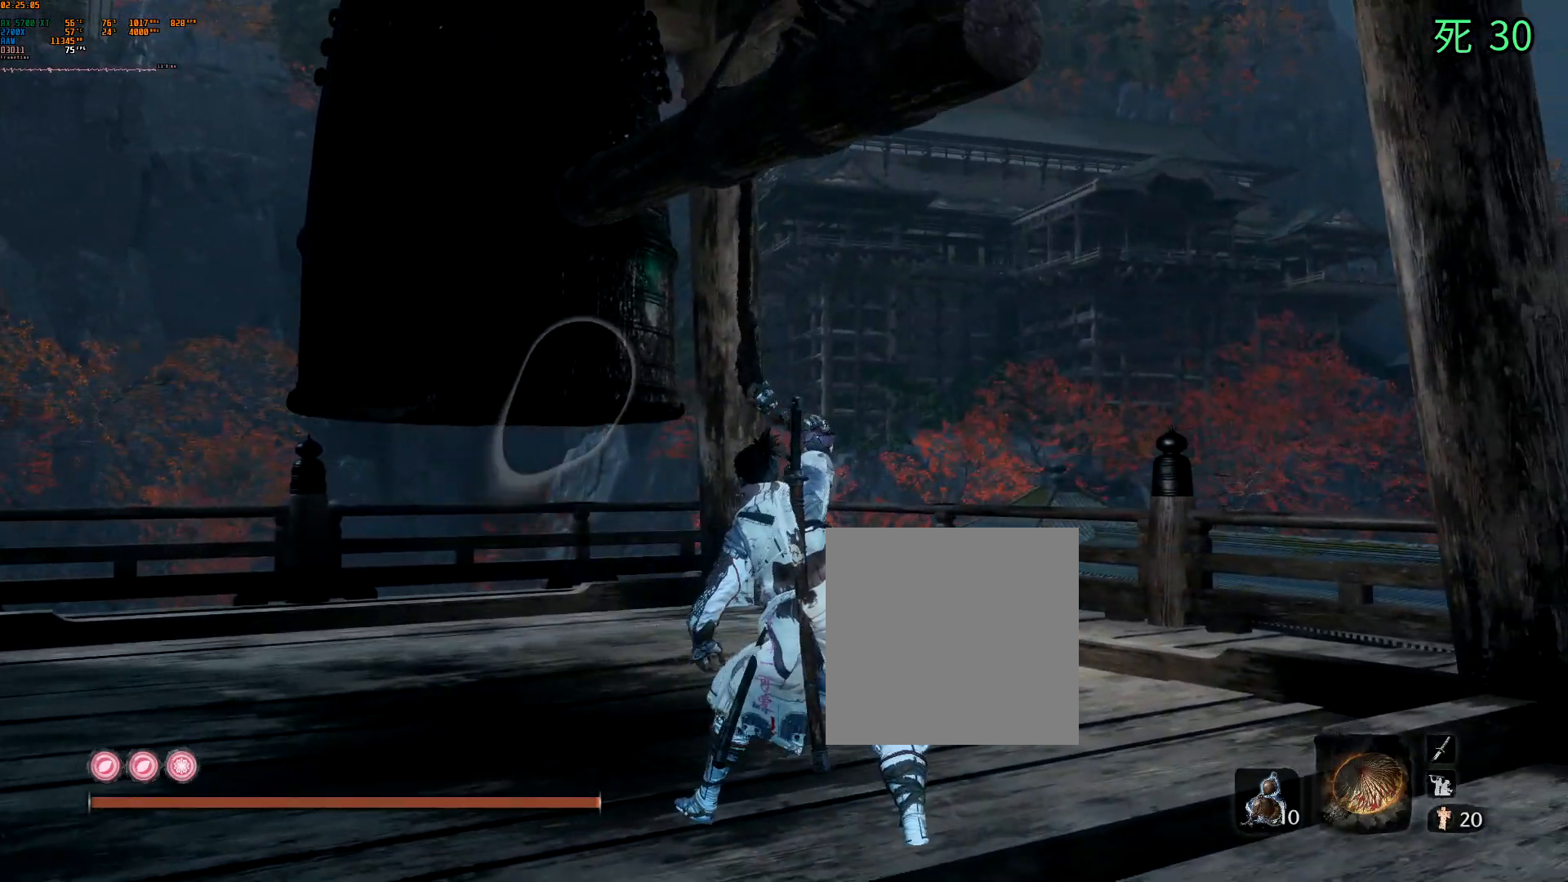
{"buttons": [], "left_stick": "center", "events": []}
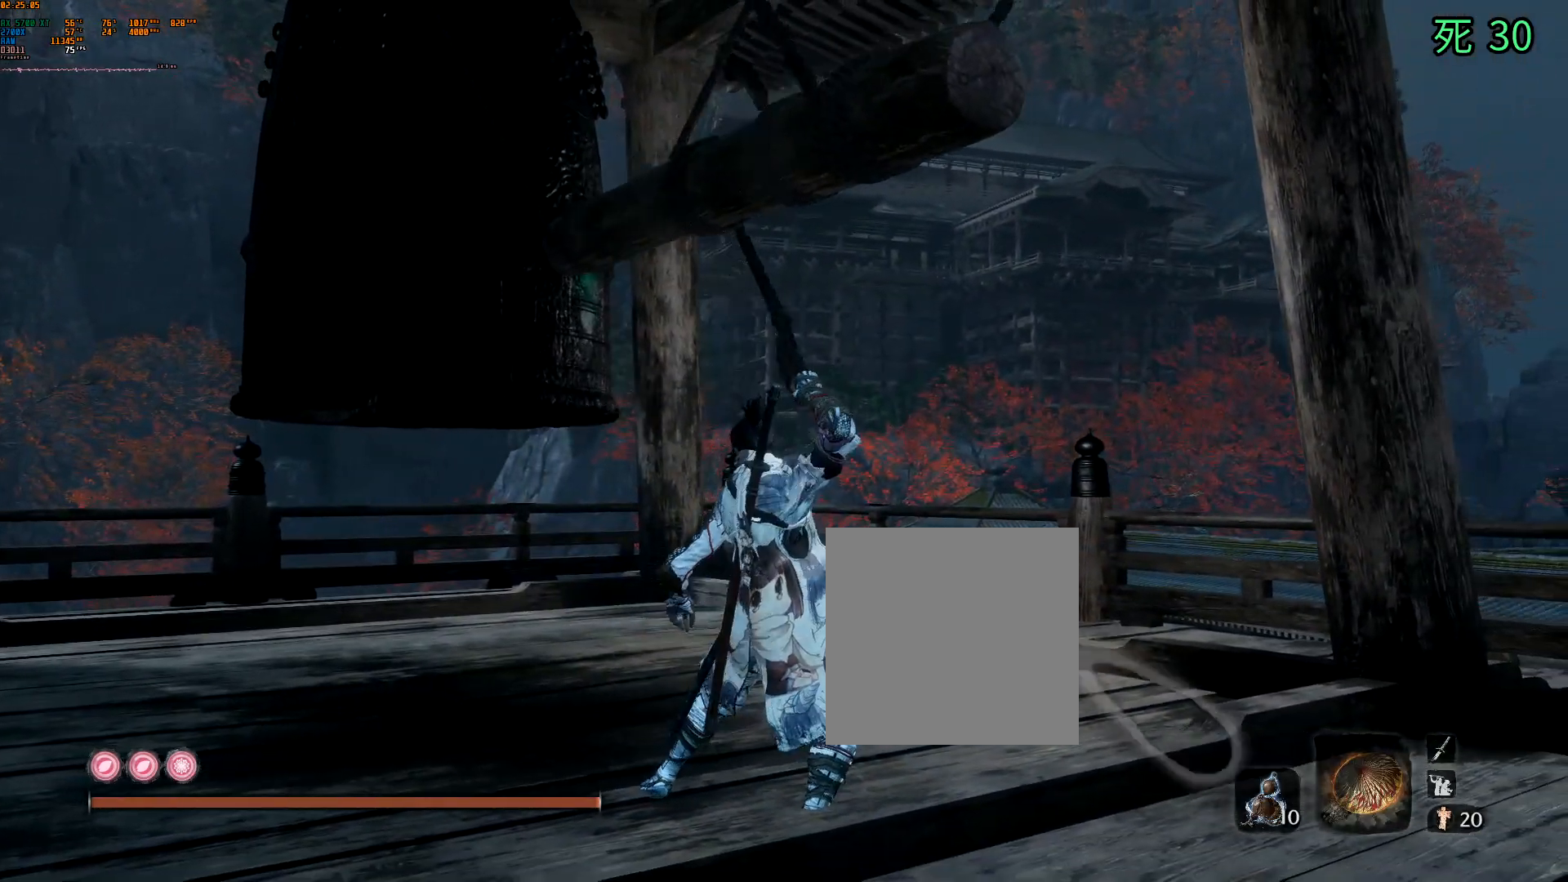
{"buttons": [], "left_stick": "center", "events": []}
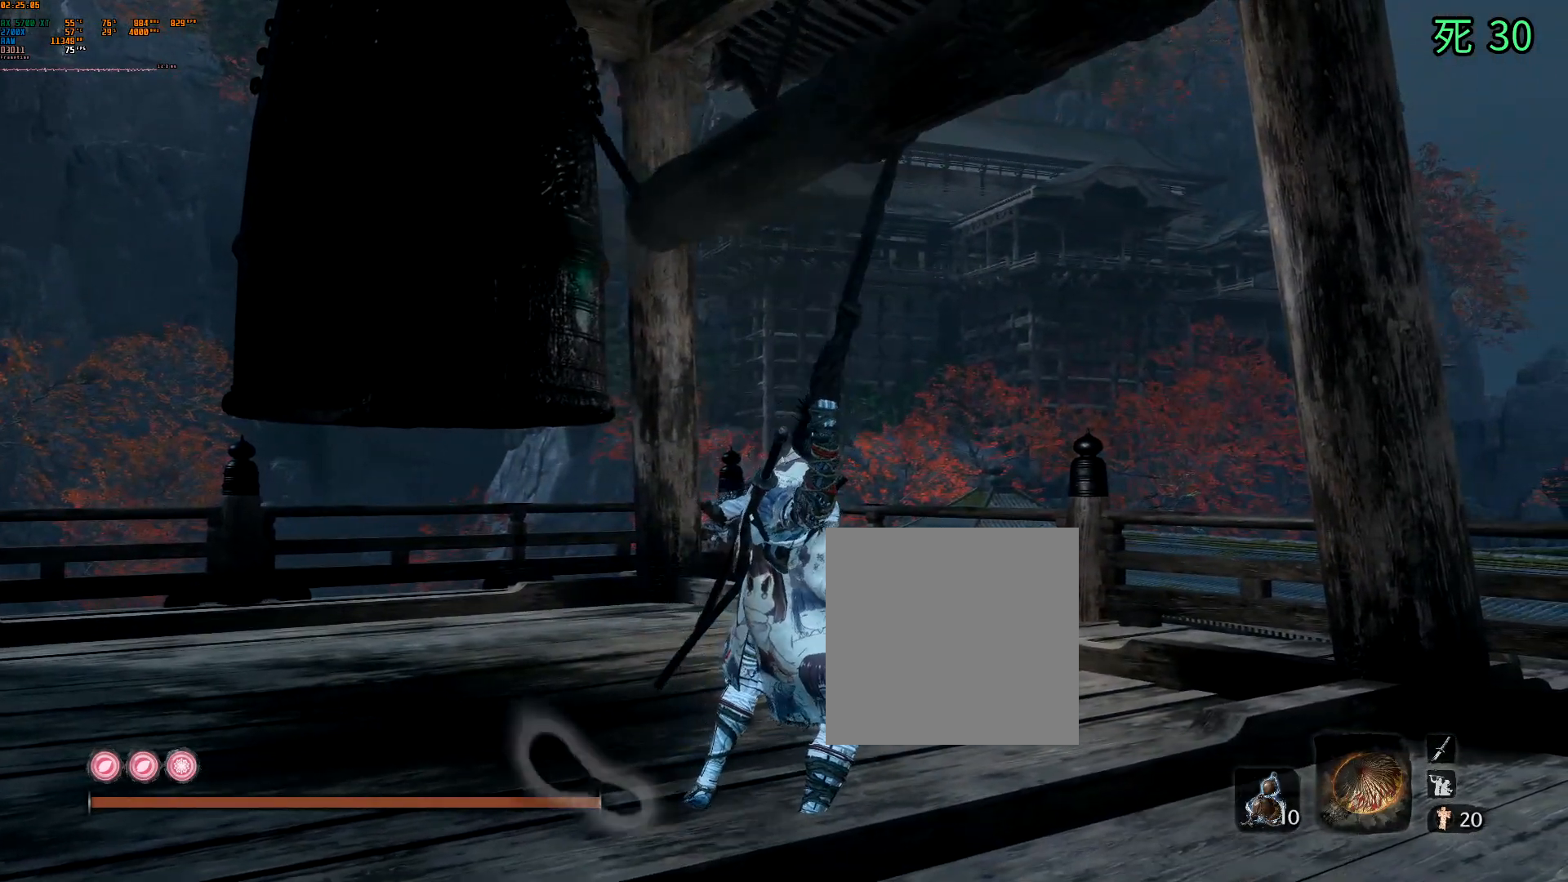
{"buttons": [], "left_stick": "center", "events": []}
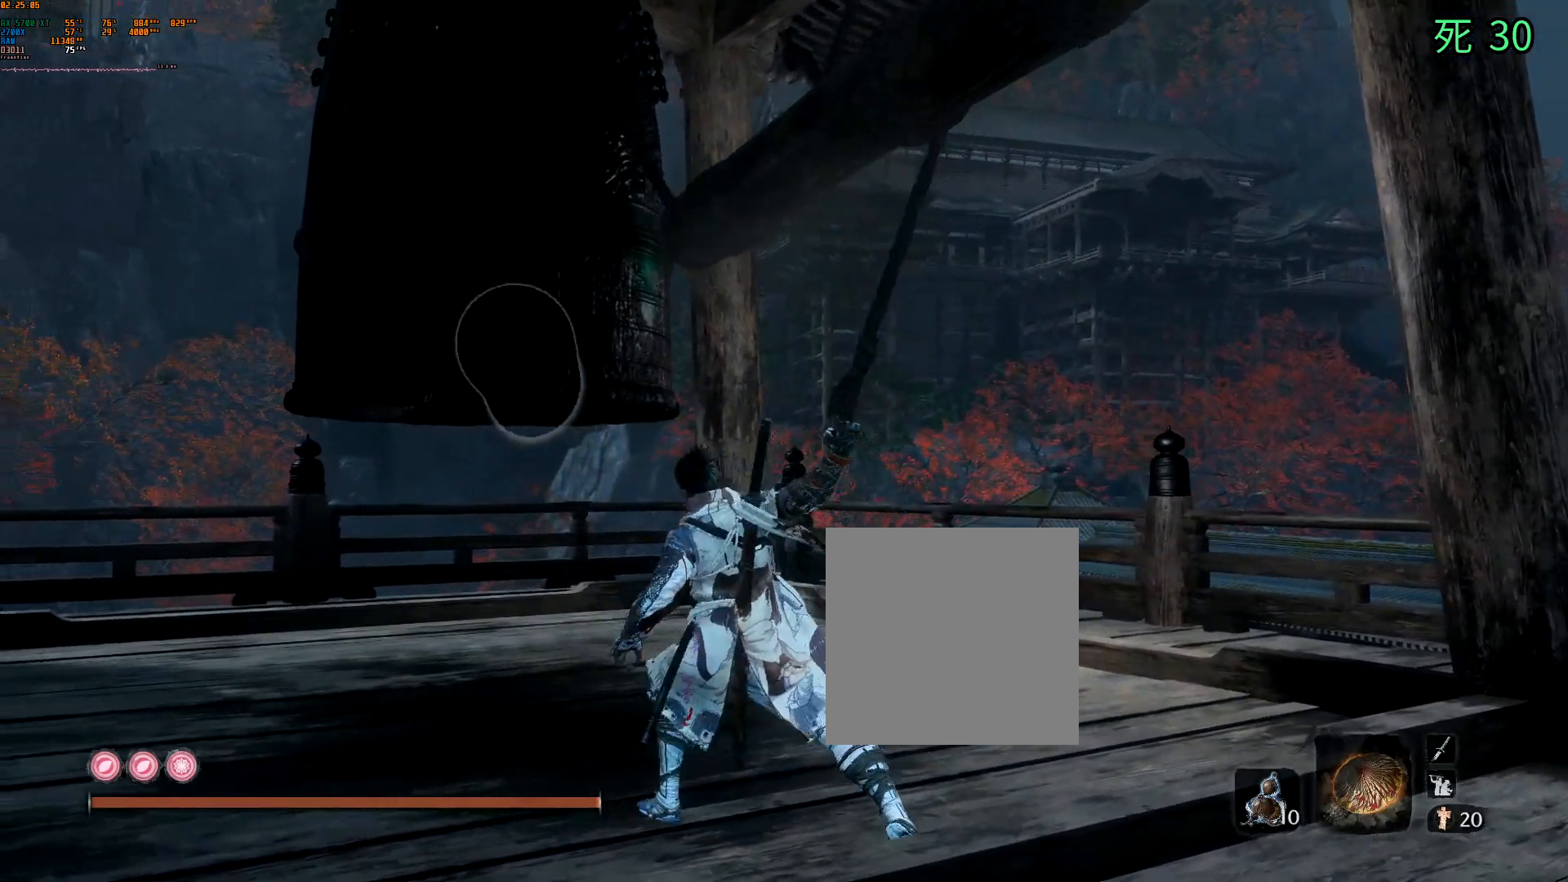
{"buttons": [], "left_stick": "center", "events": []}
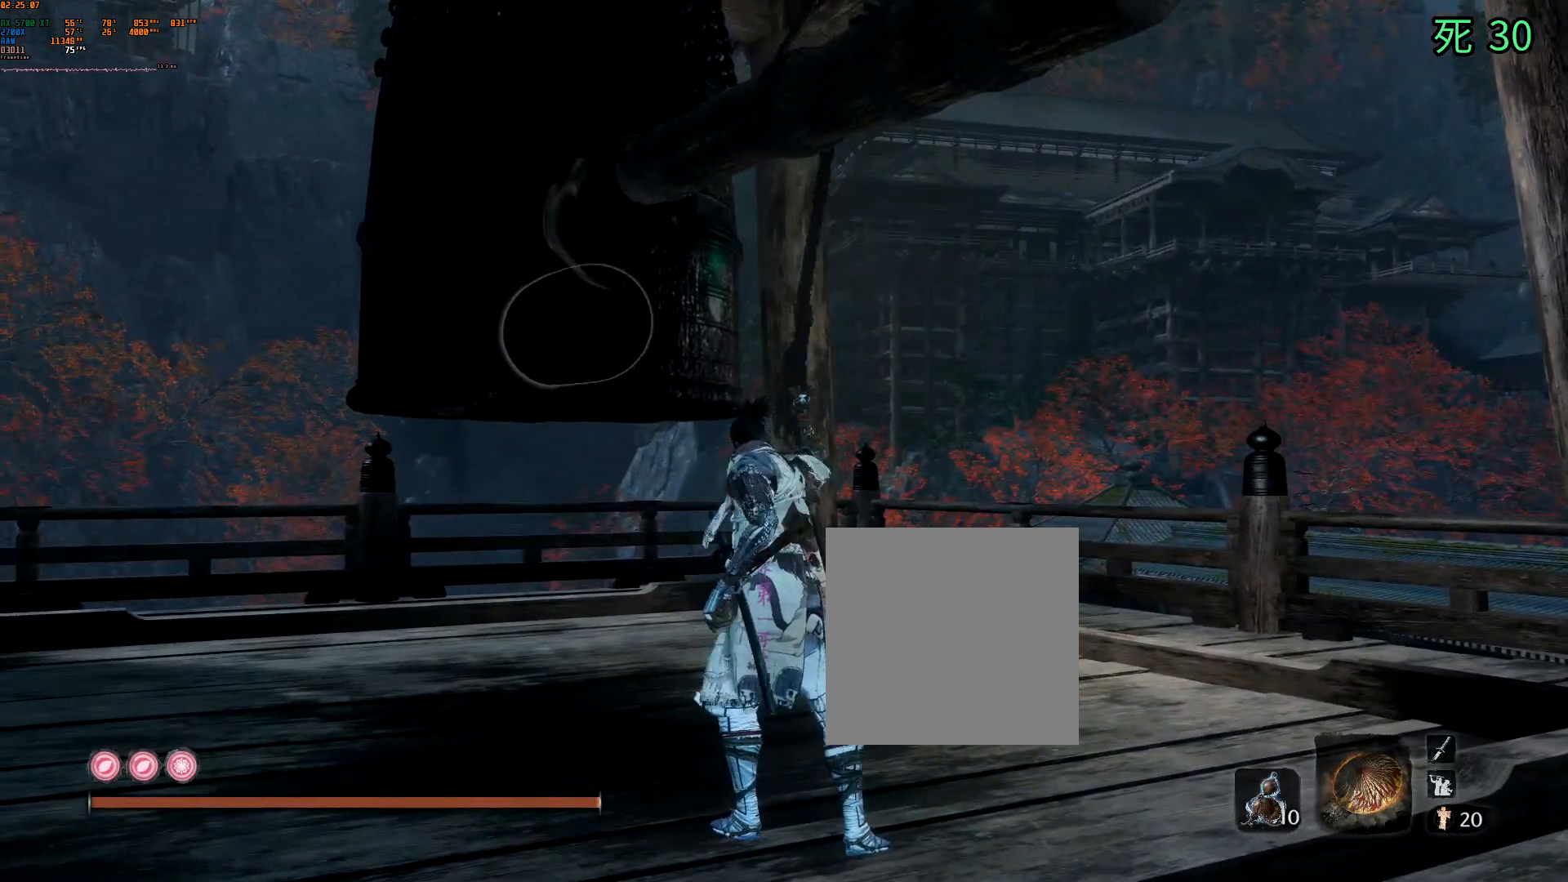
{"buttons": [], "left_stick": "center", "events": []}
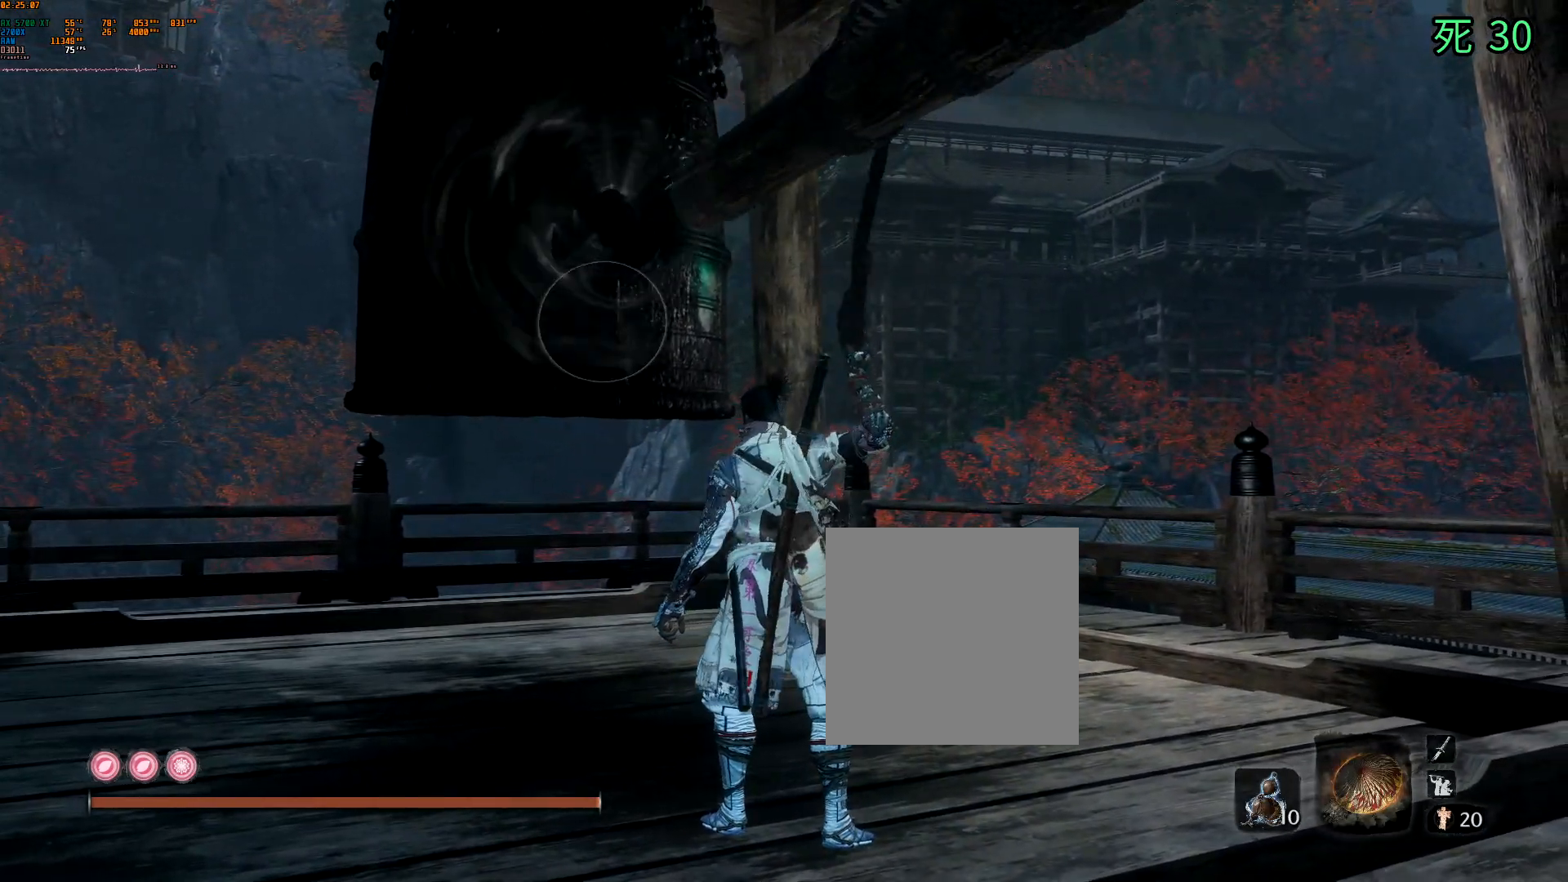
{"buttons": [], "left_stick": "center", "events": []}
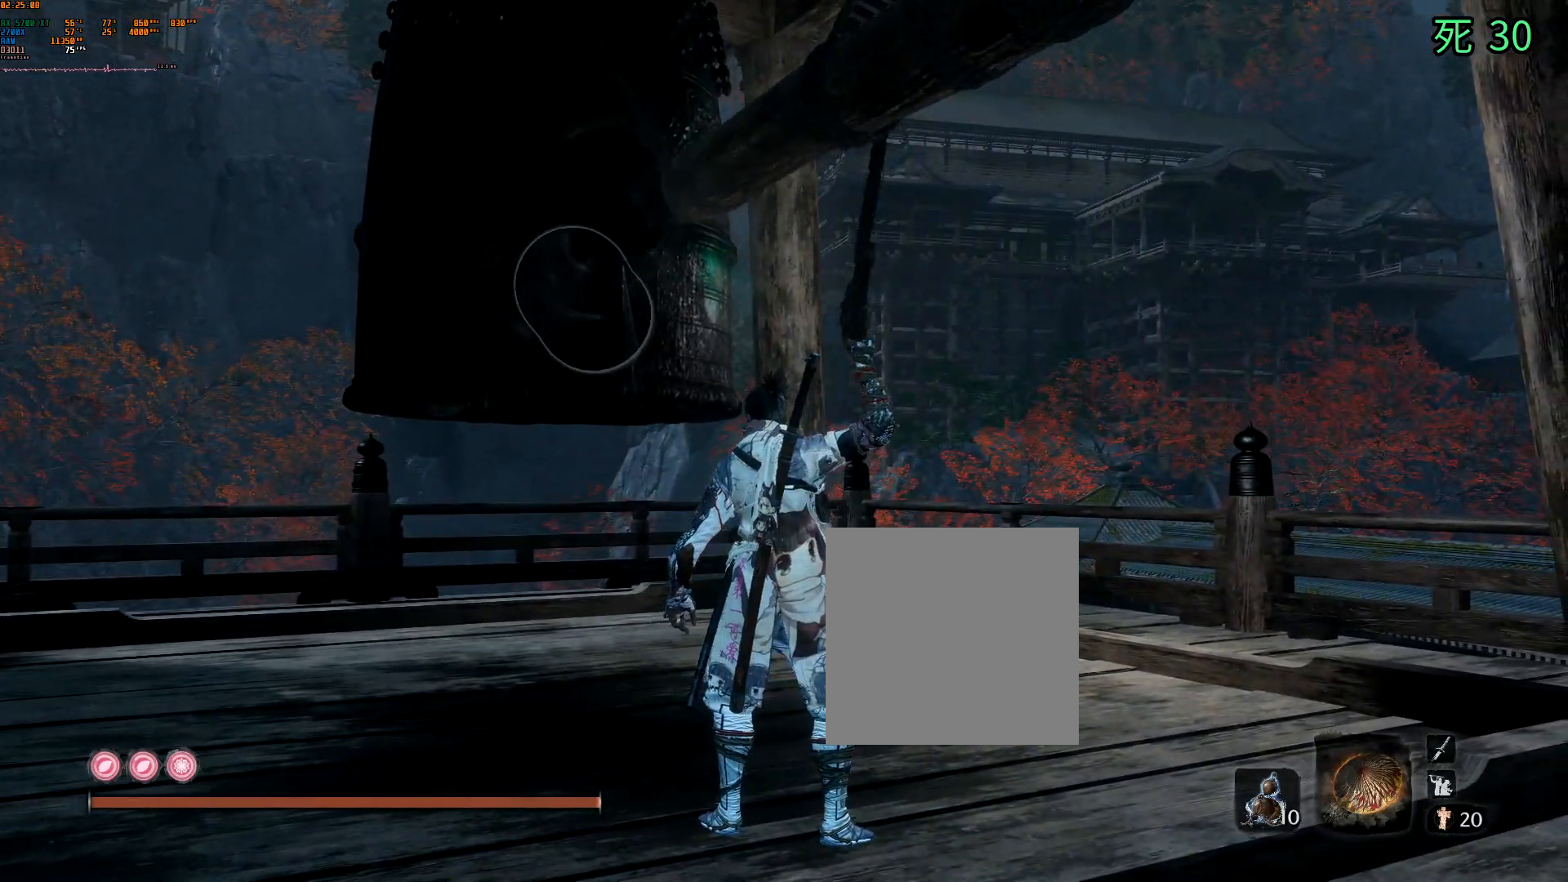
{"buttons": [], "left_stick": "center", "events": []}
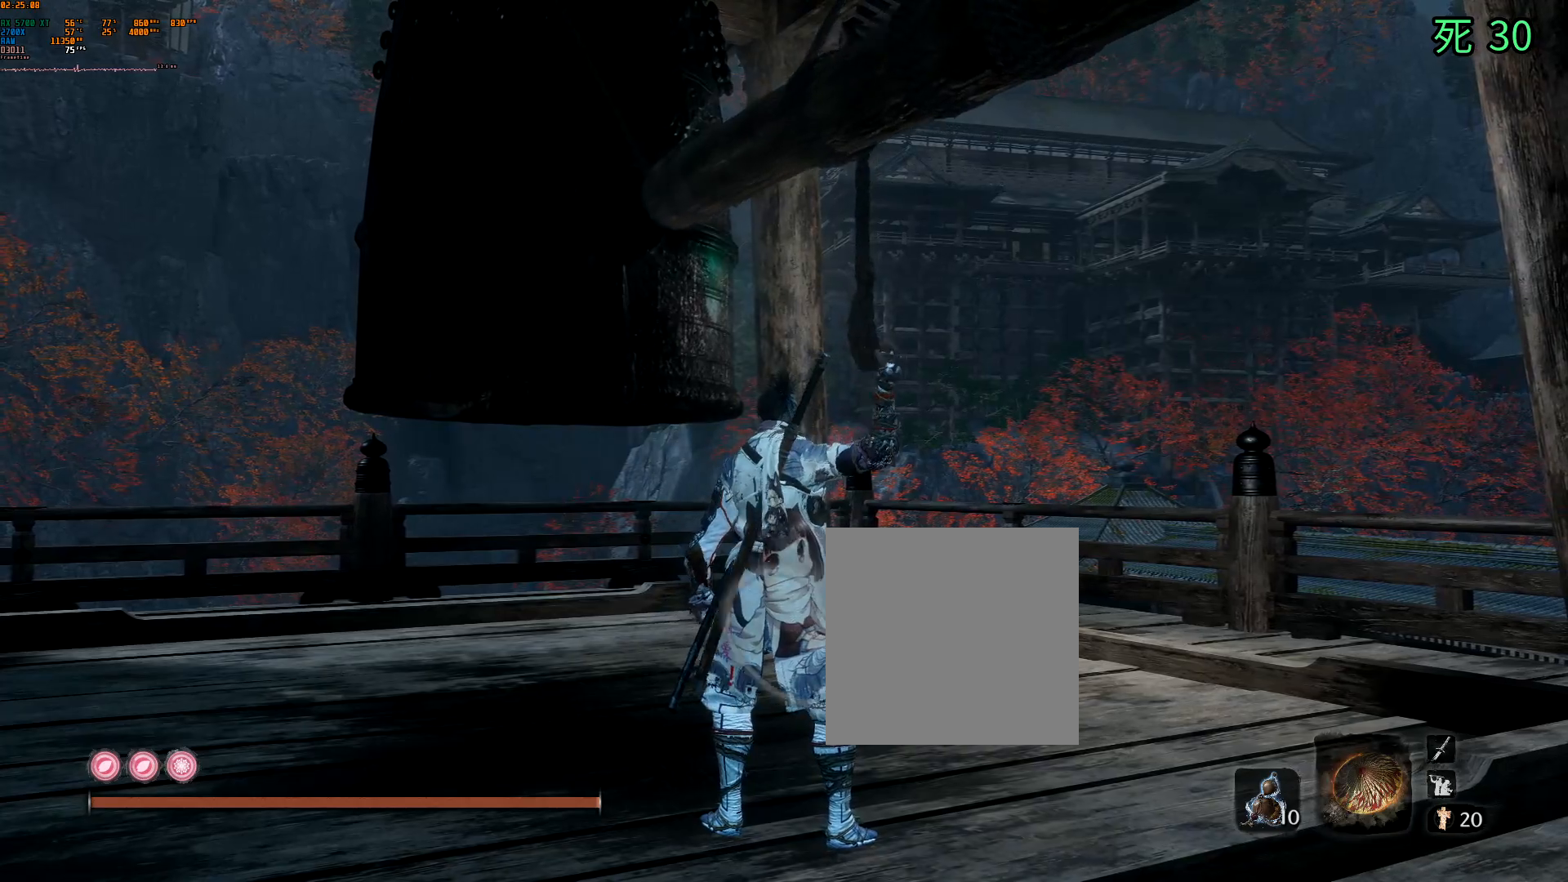
{"buttons": [], "left_stick": "center", "events": []}
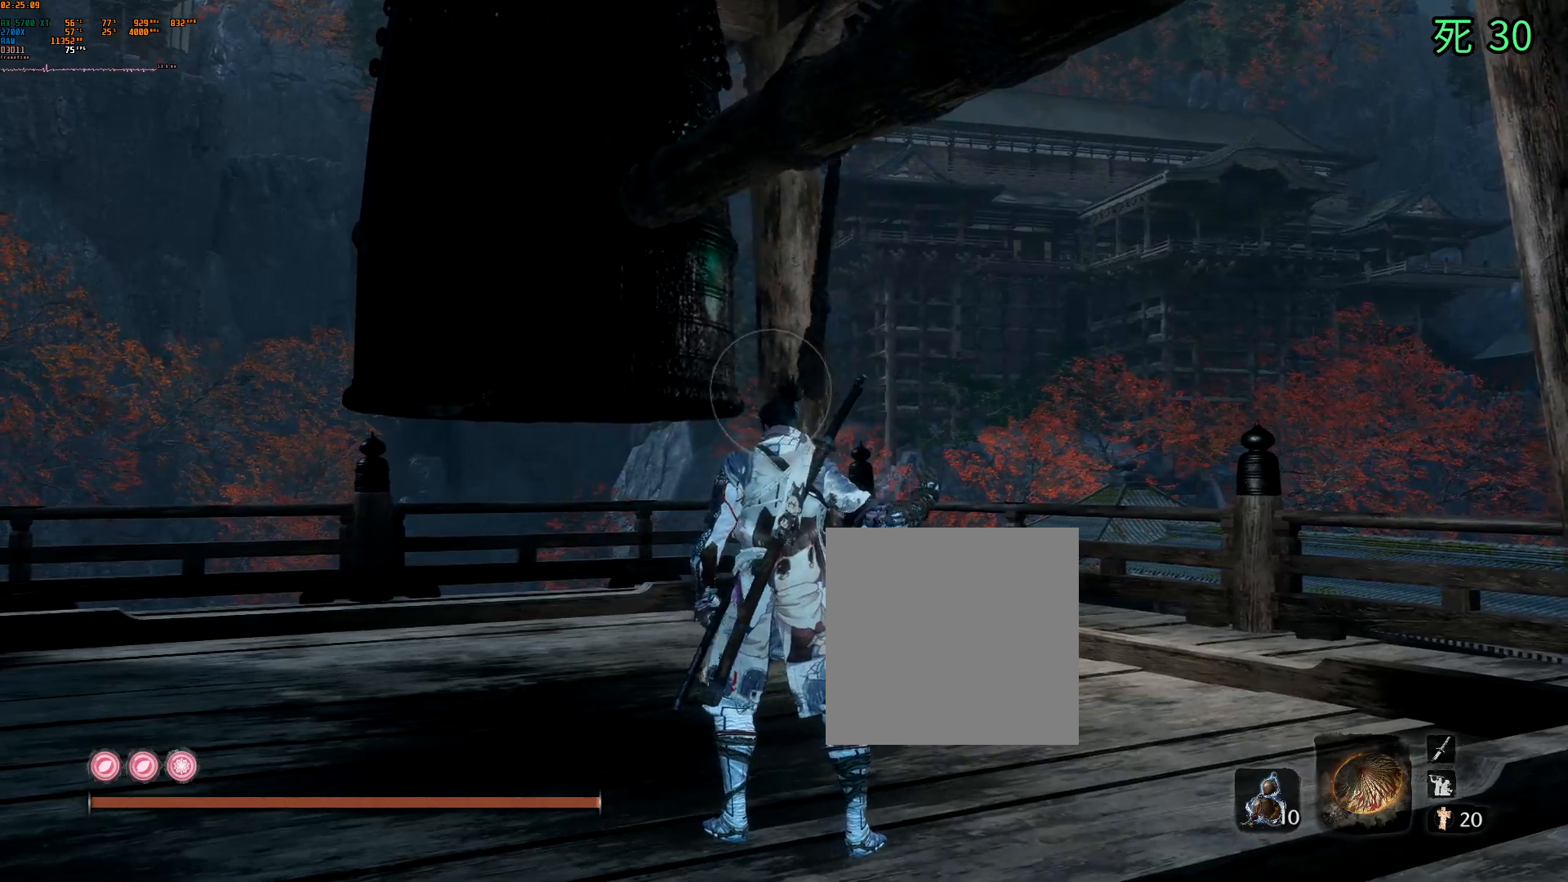
{"buttons": [], "left_stick": "up", "events": [[433, "left_stick", "up"]]}
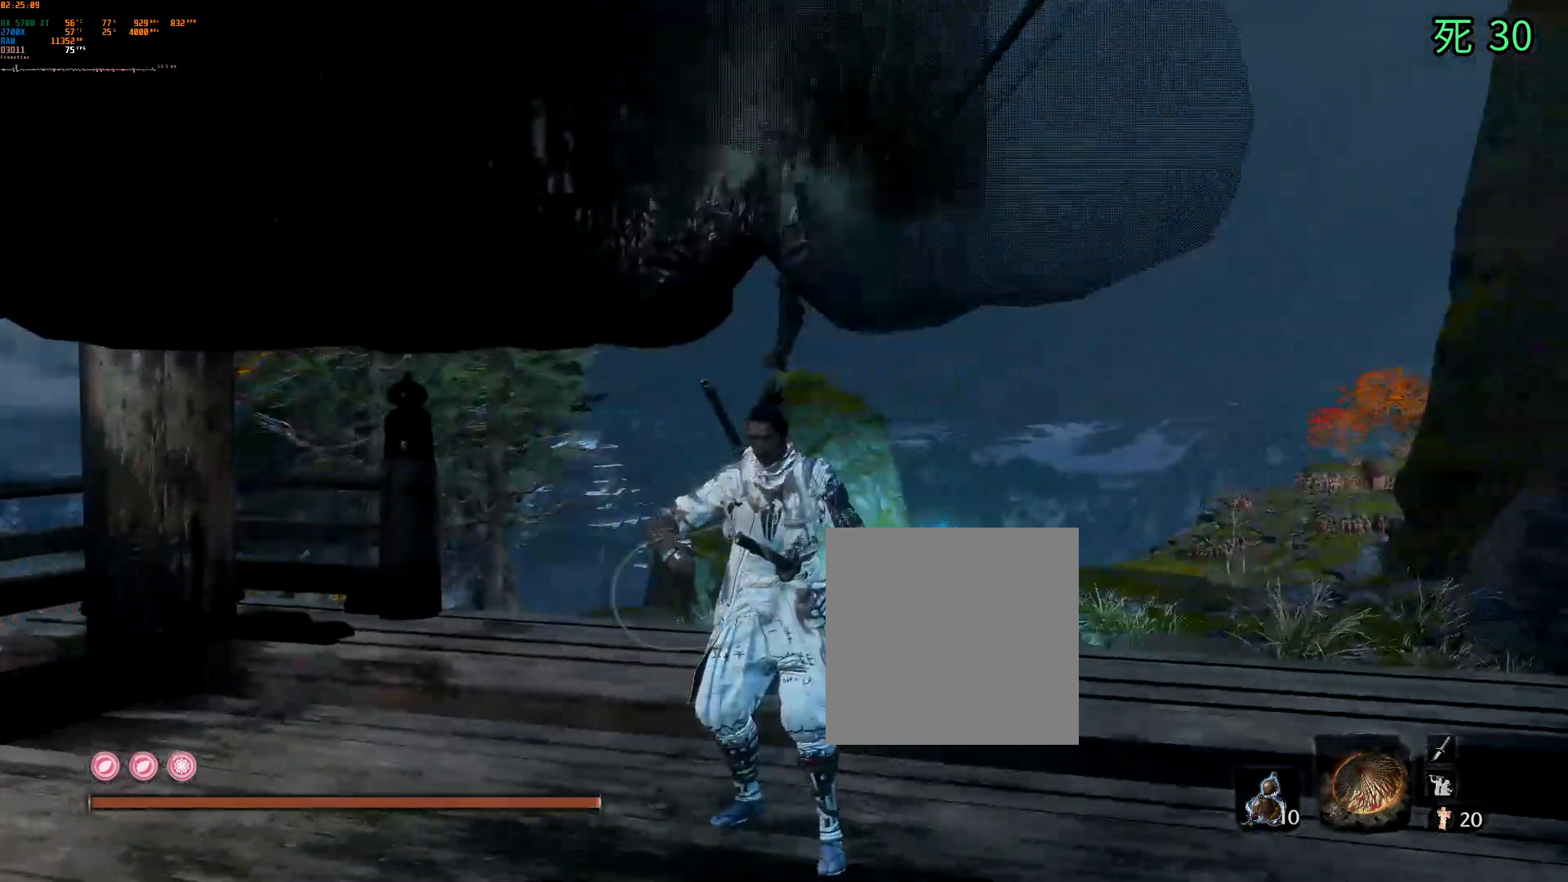
{"buttons": [], "left_stick": "up", "events": []}
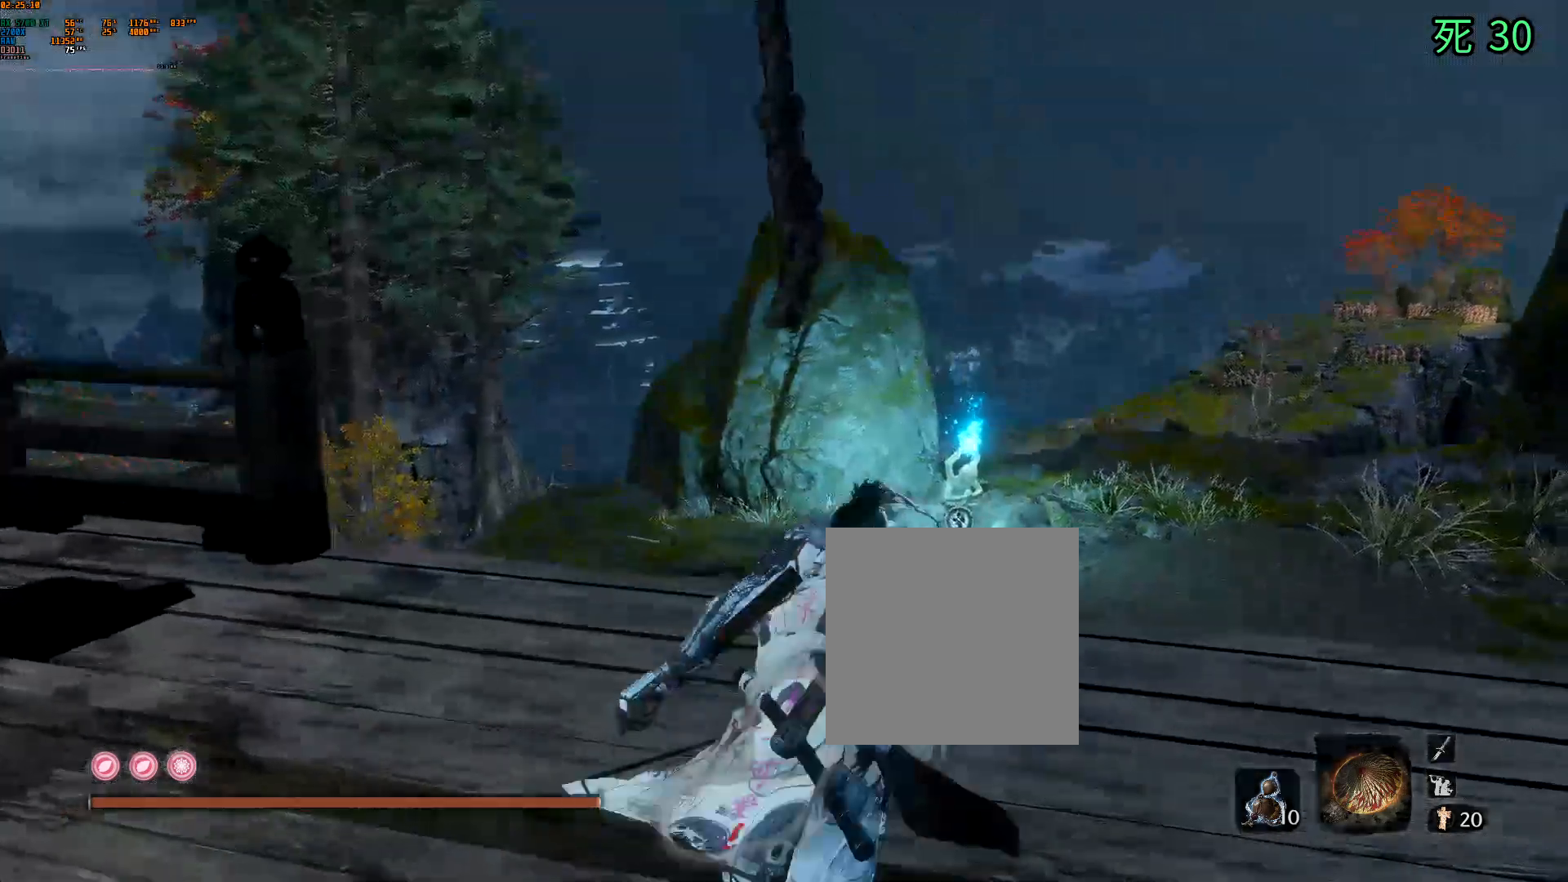
{"buttons": [], "left_stick": "up", "events": []}
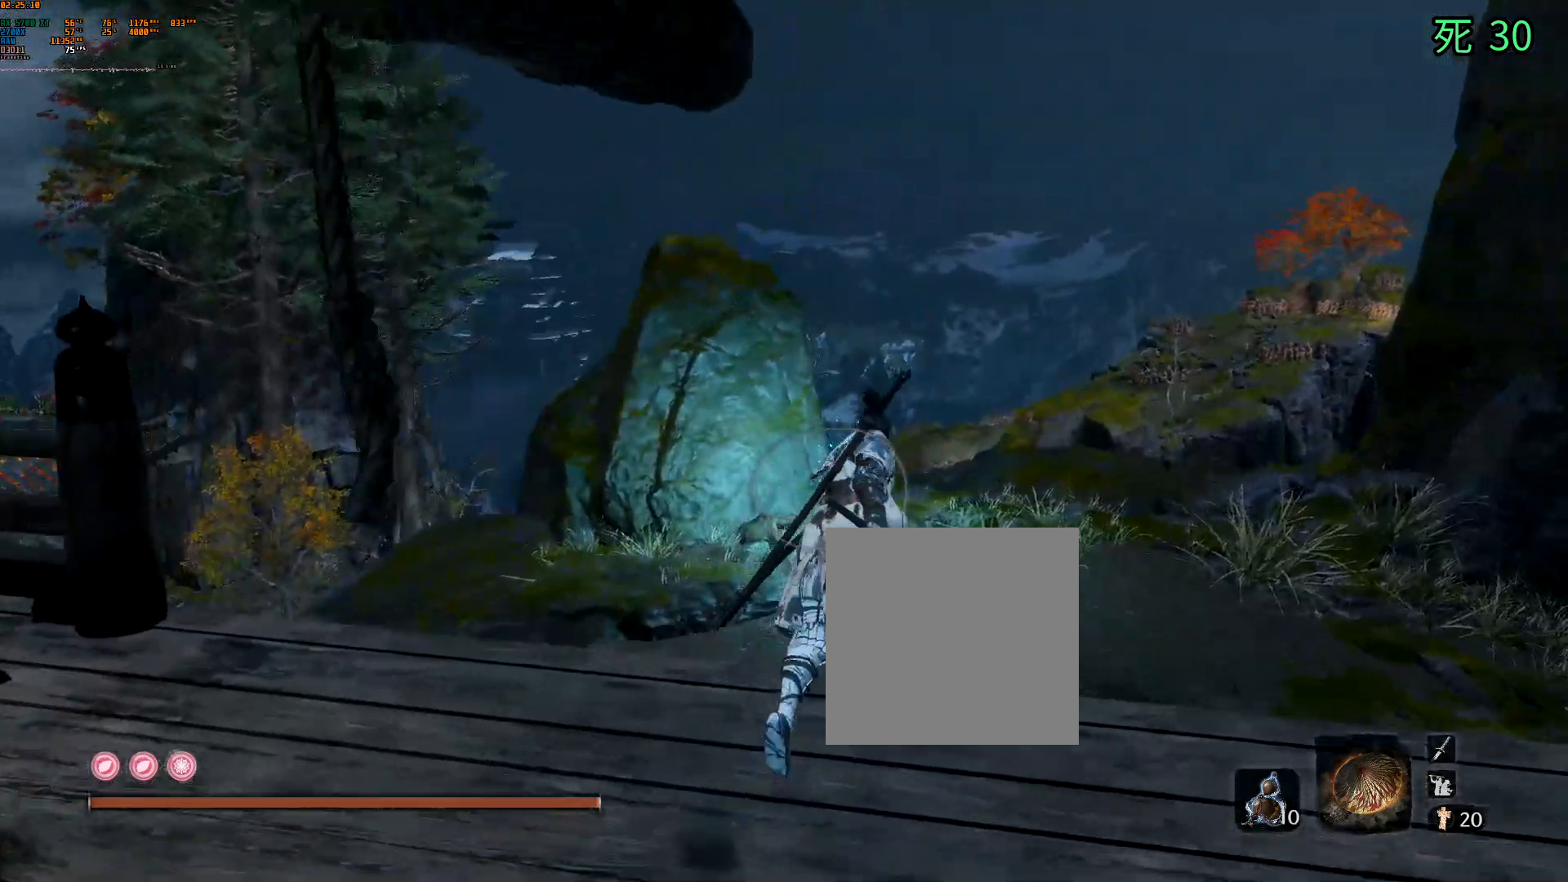
{"buttons": [], "left_stick": "up", "events": []}
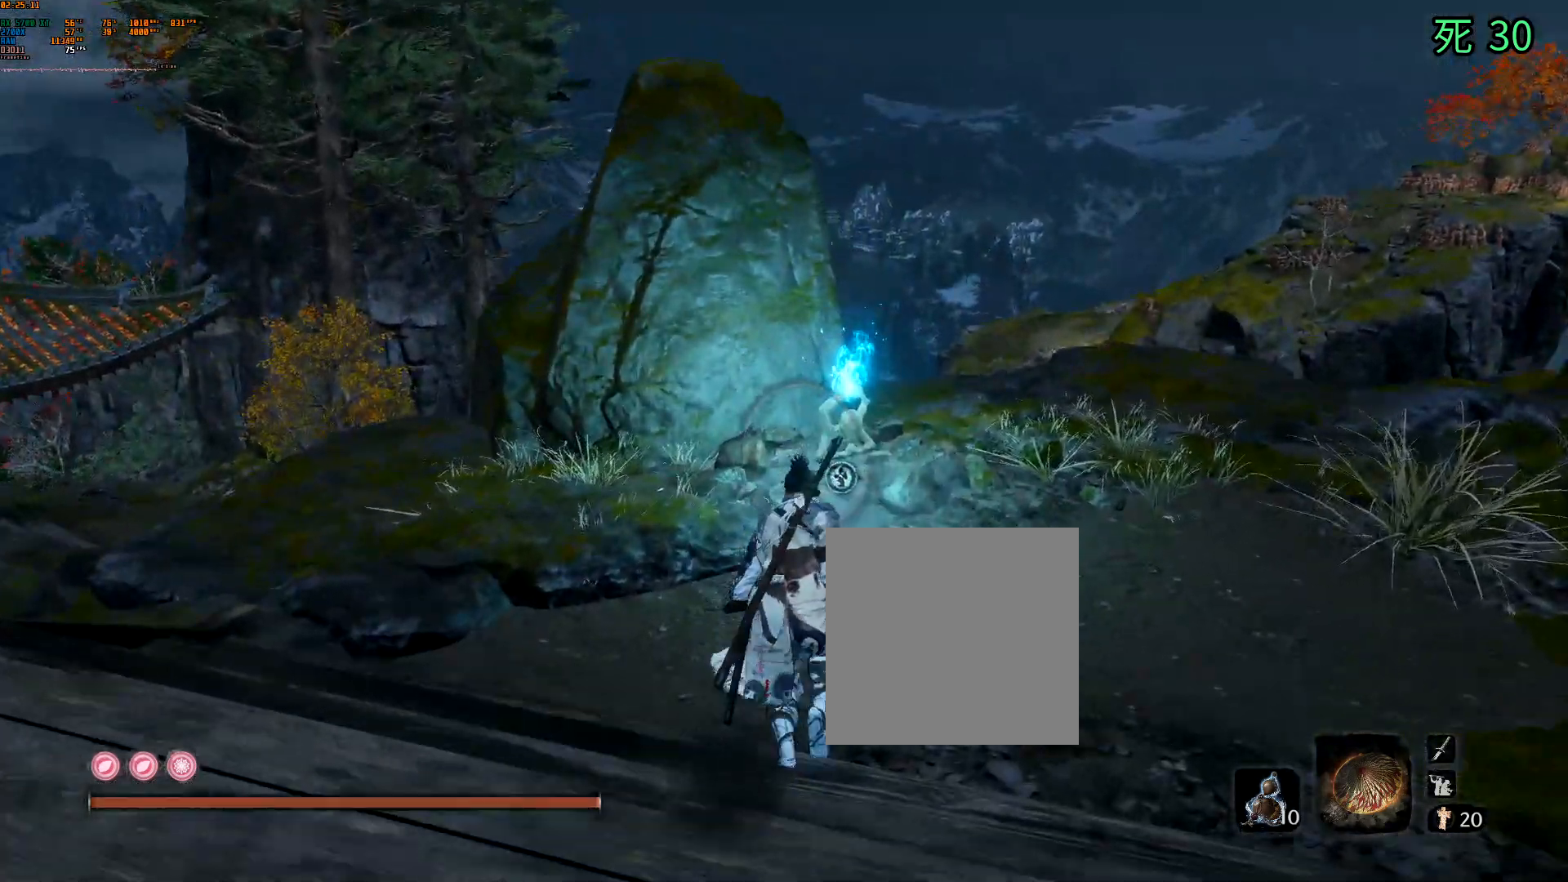
{"buttons": [], "left_stick": "center", "events": [[367, "left_stick", "center"]]}
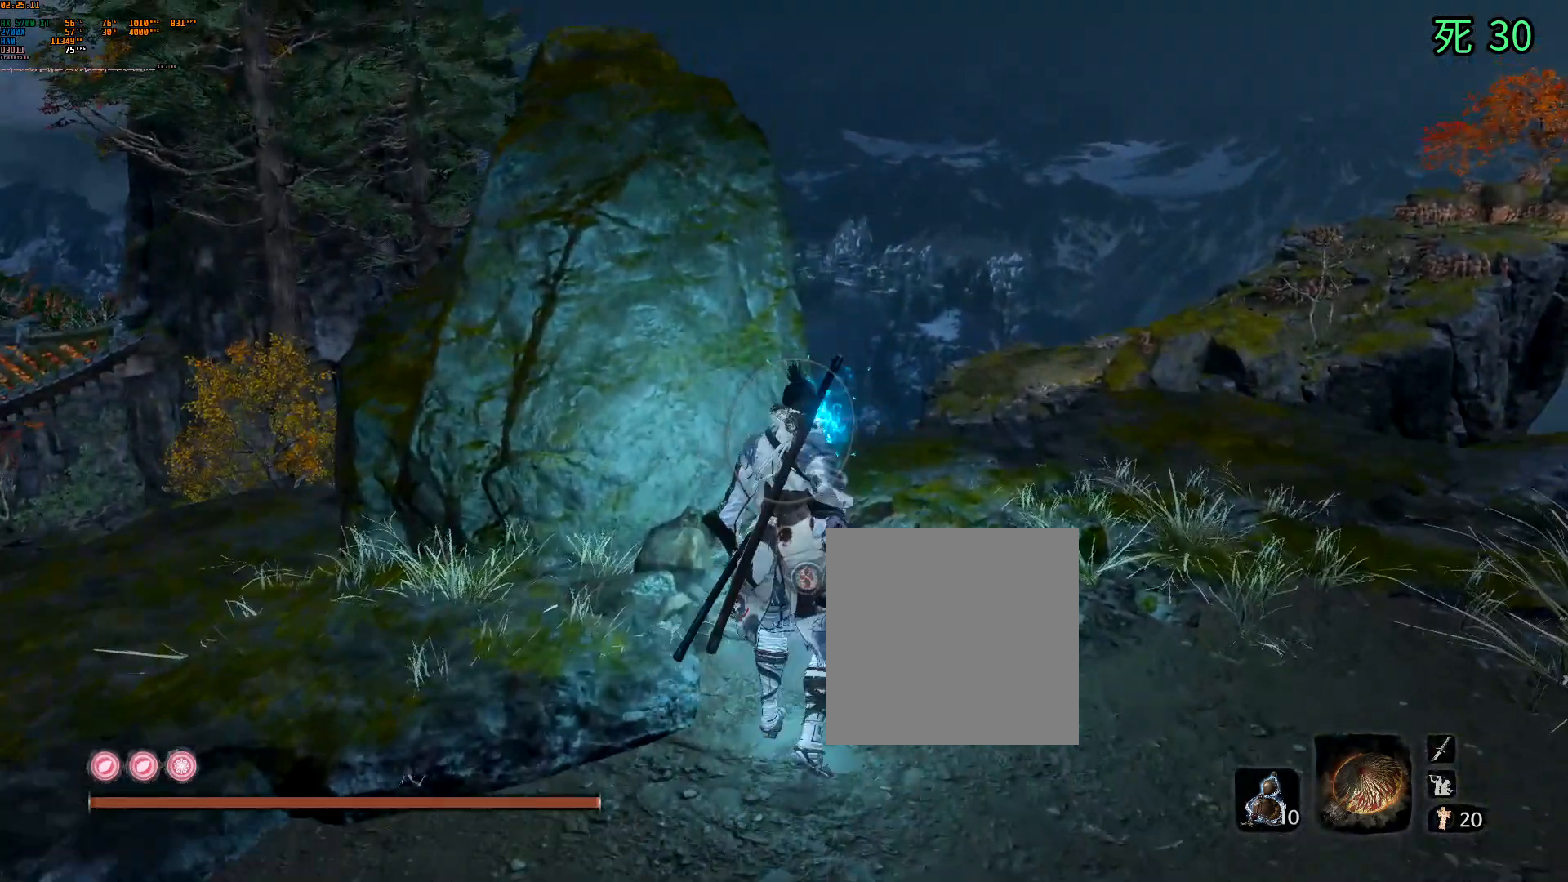
{"buttons": [], "left_stick": "center", "events": []}
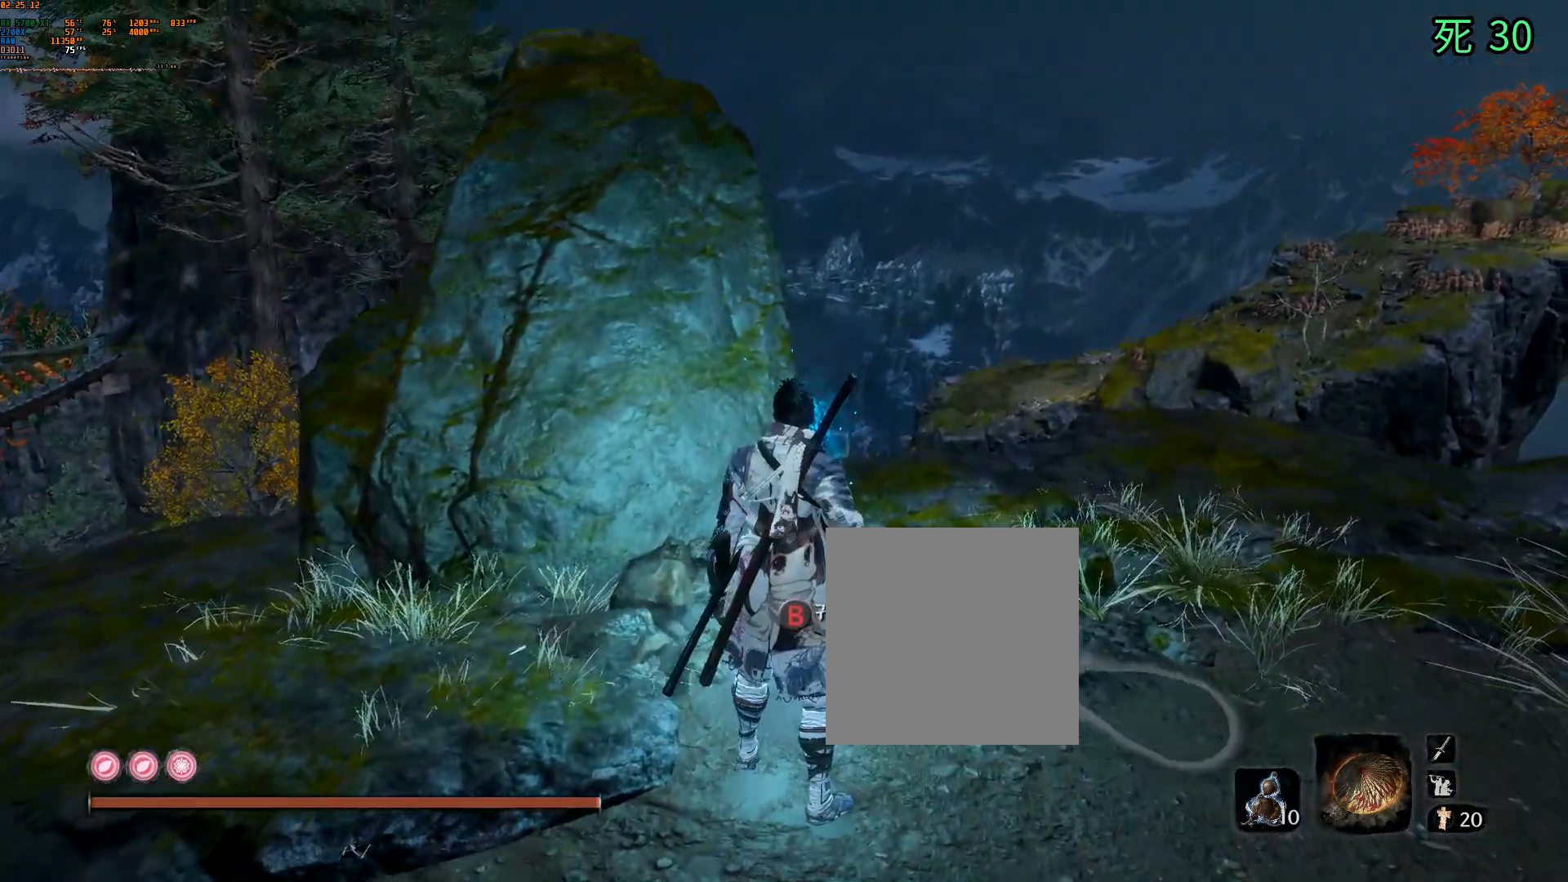
{"buttons": [], "left_stick": "center"}
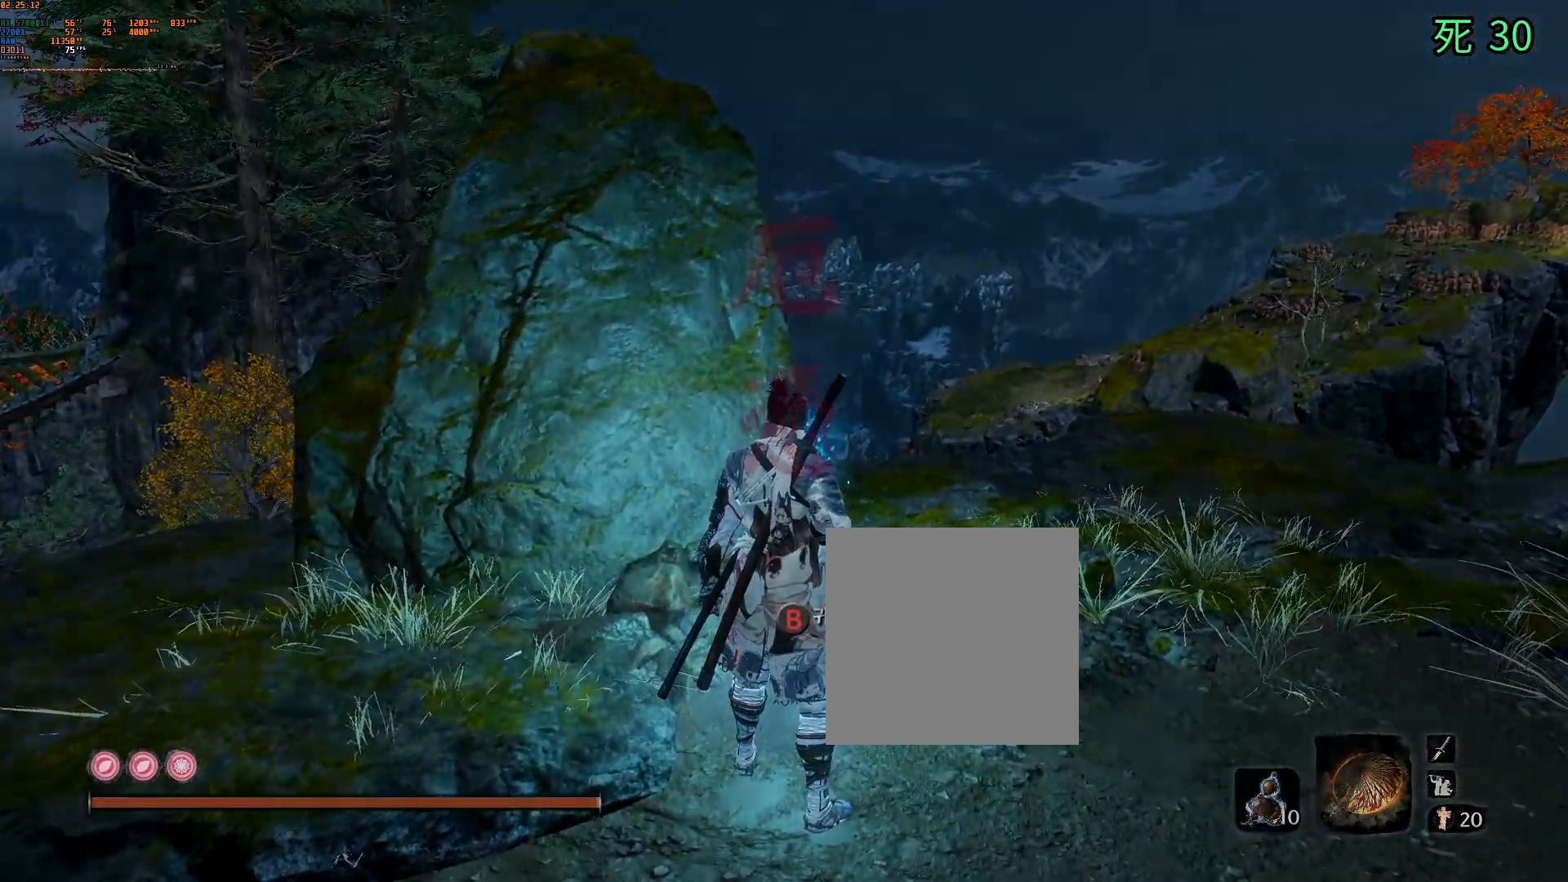
{"buttons": [], "left_stick": "center", "events": [[350, "B", "down"], [483, "B", "up"]]}
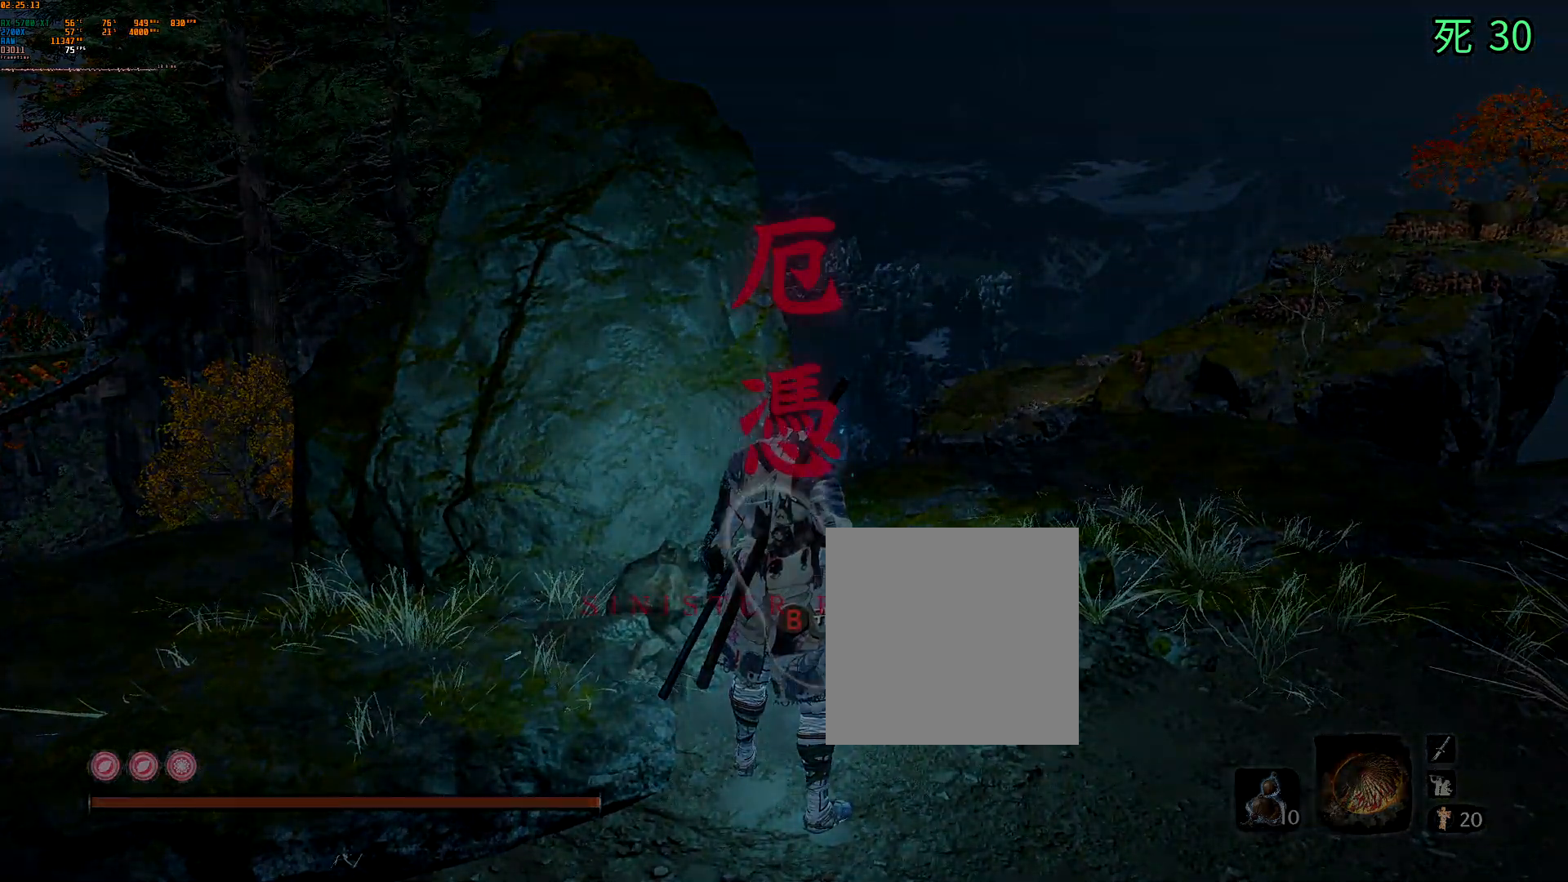
{"buttons": [], "left_stick": "center", "events": []}
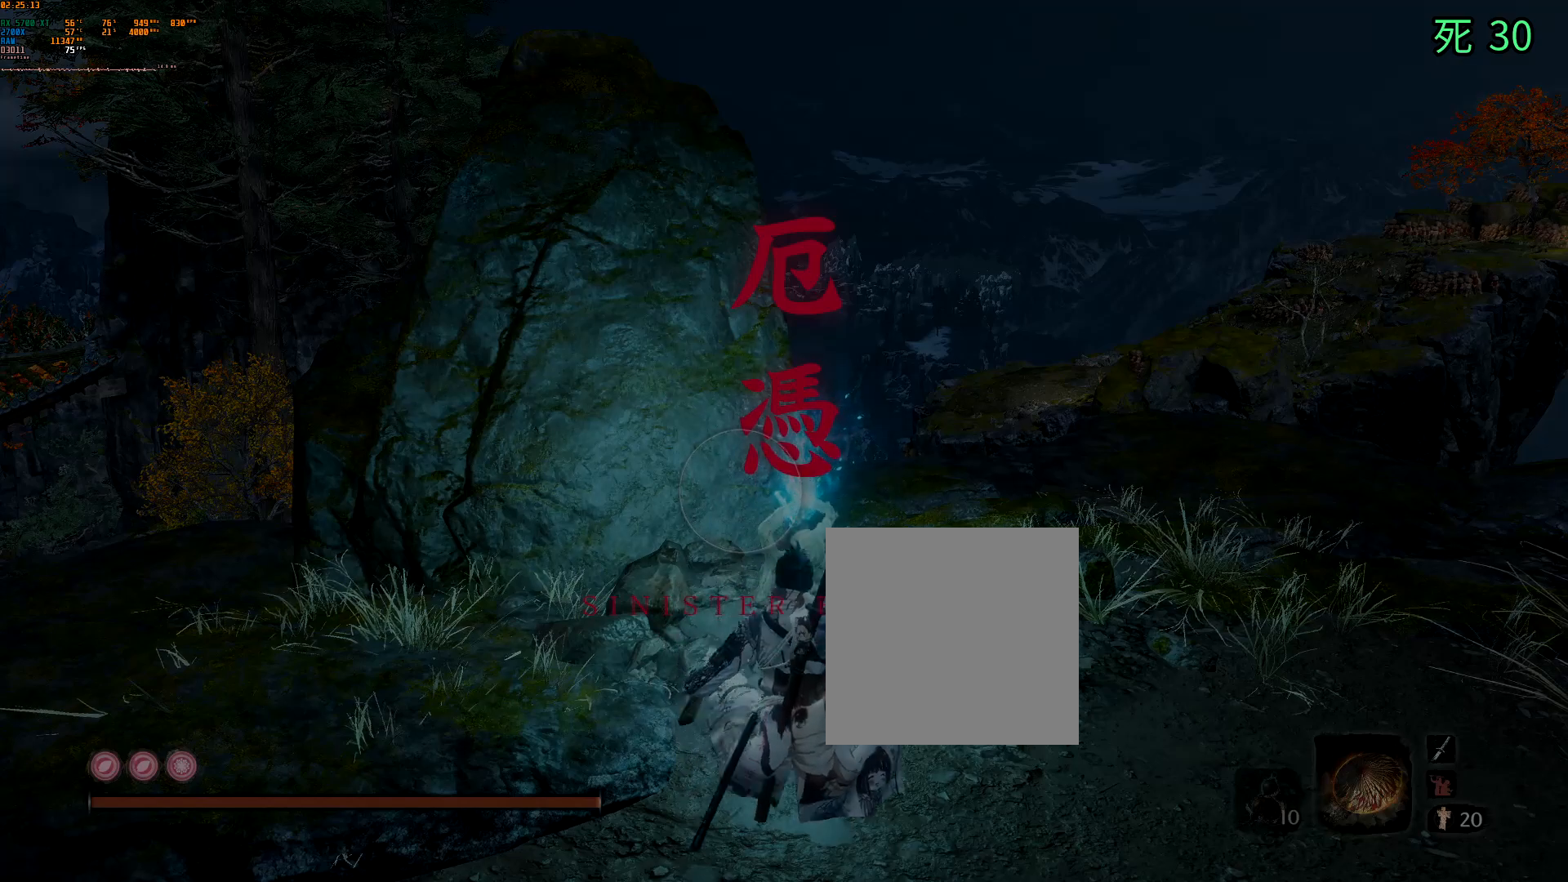
{"buttons": [], "left_stick": "center", "events": []}
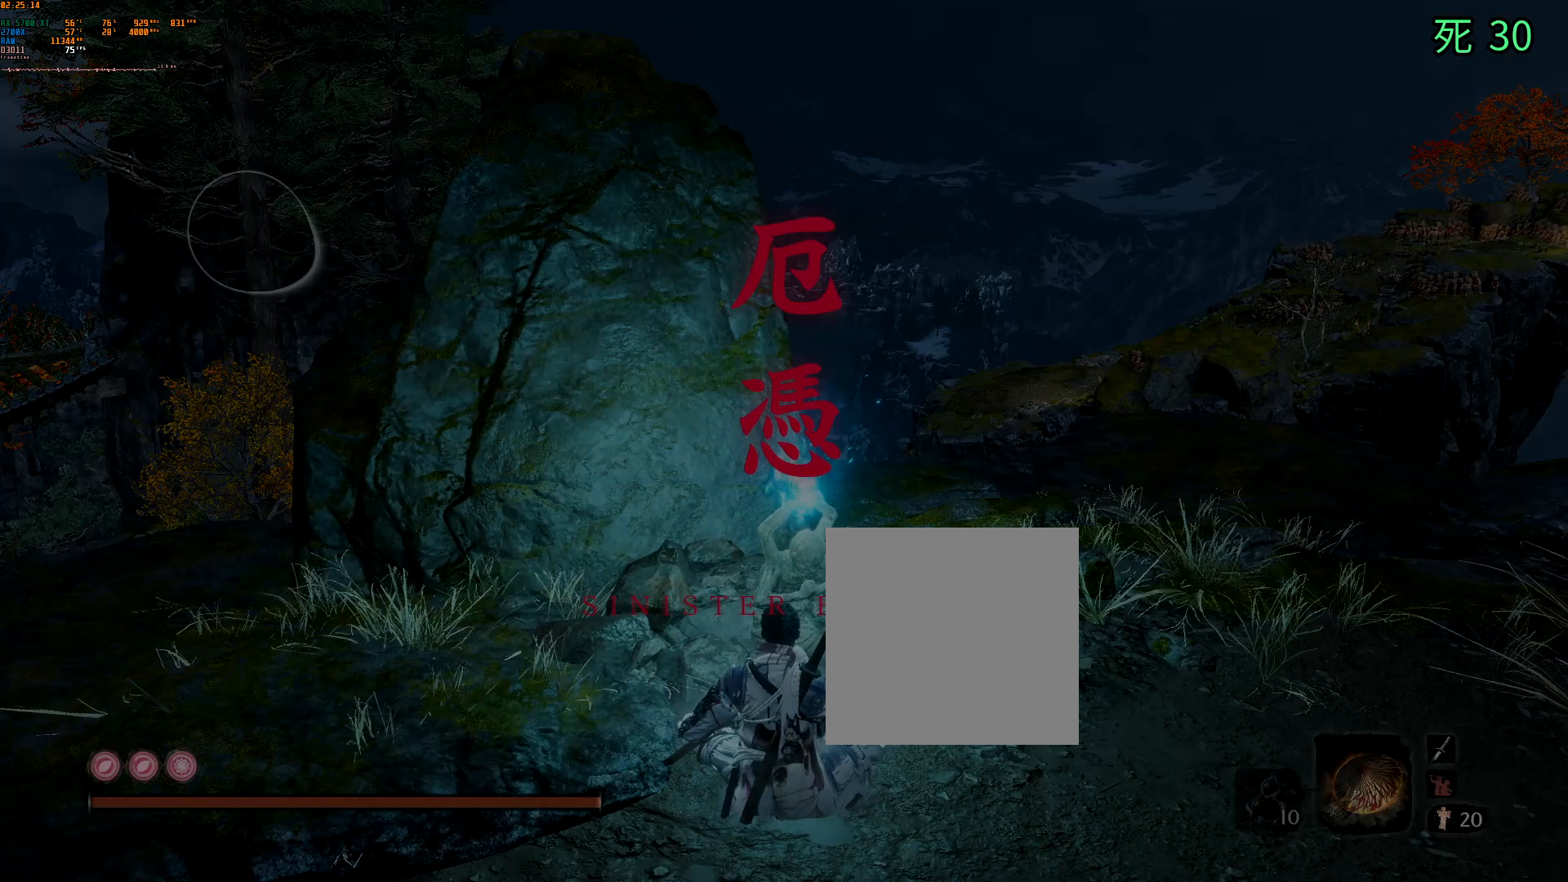
{"buttons": [], "left_stick": "center", "events": []}
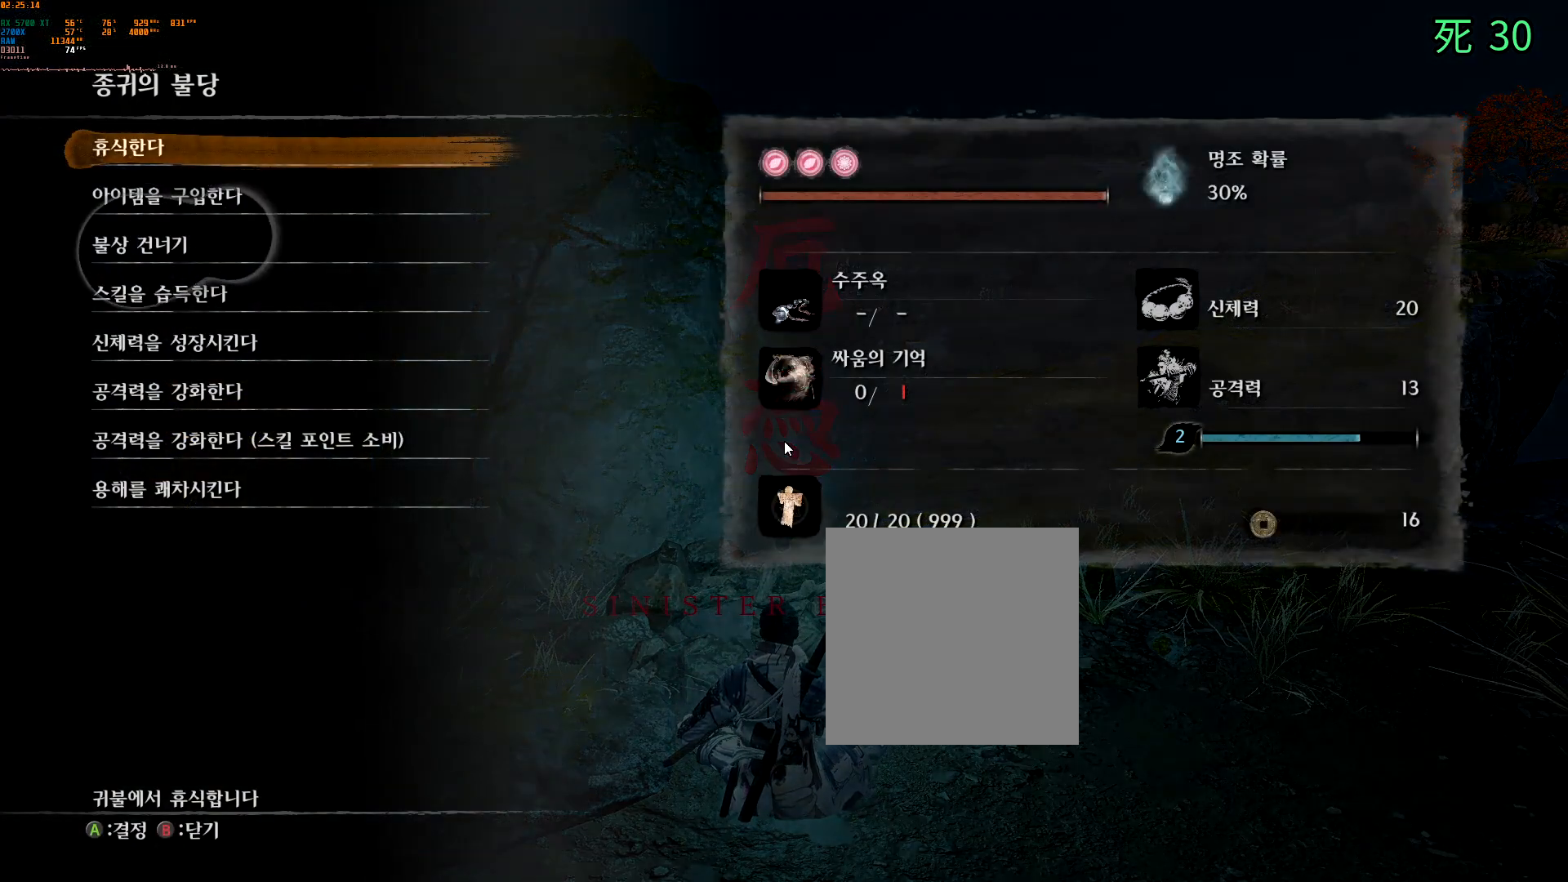
{"buttons": ["DPAD_DOWN"], "left_stick": "center", "events": [[500, "DPAD_DOWN", "down"]]}
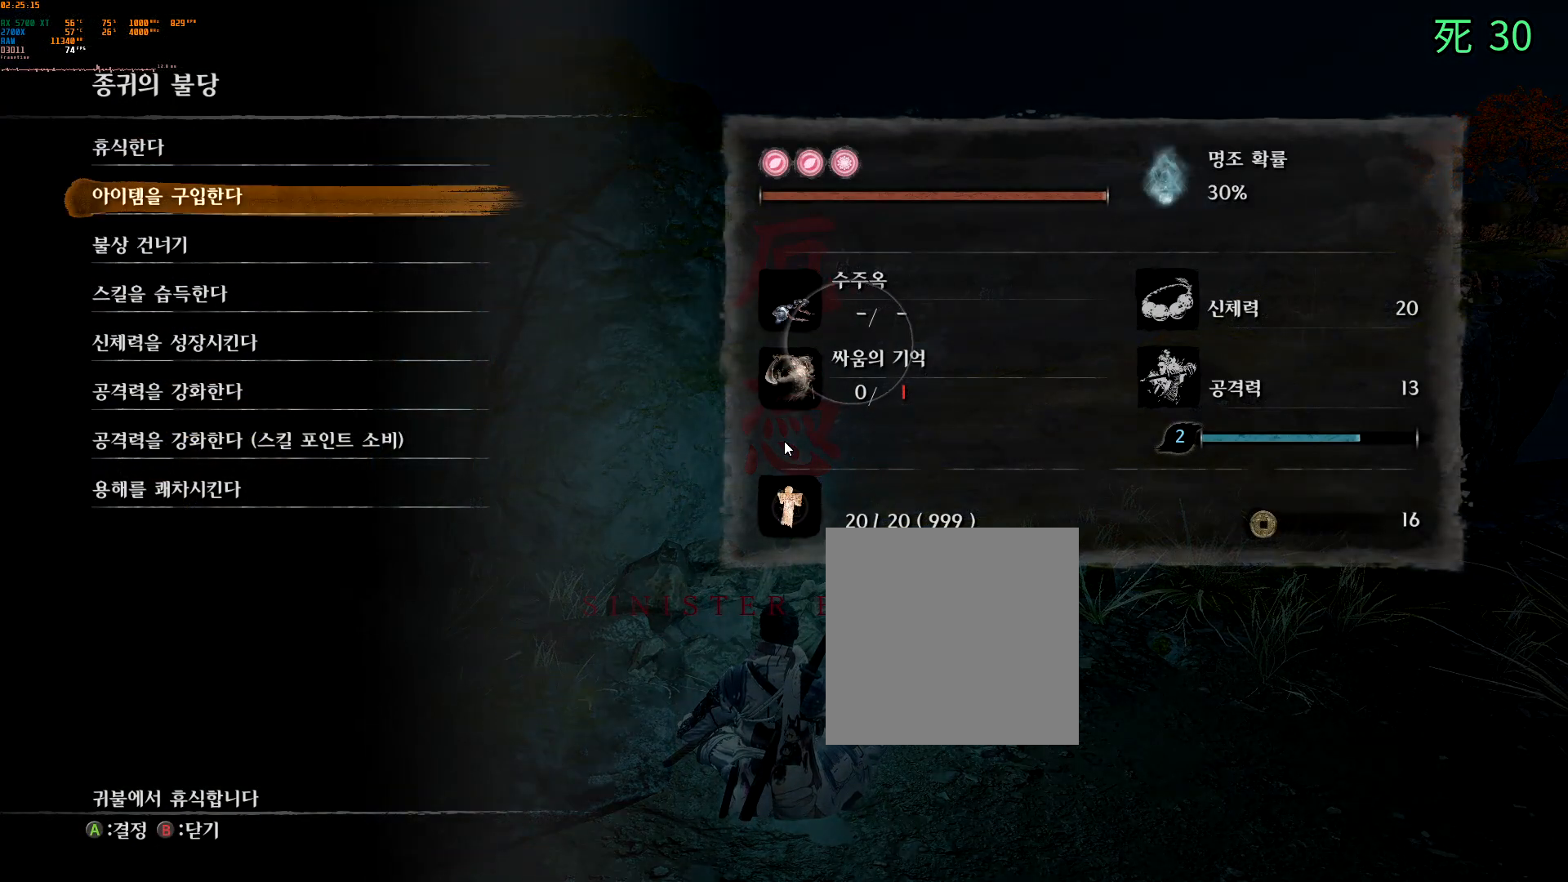
{"buttons": [], "left_stick": "center", "events": [[83, "DPAD_DOWN", "up"], [167, "DPAD_DOWN", "down"], [283, "DPAD_DOWN", "up"]]}
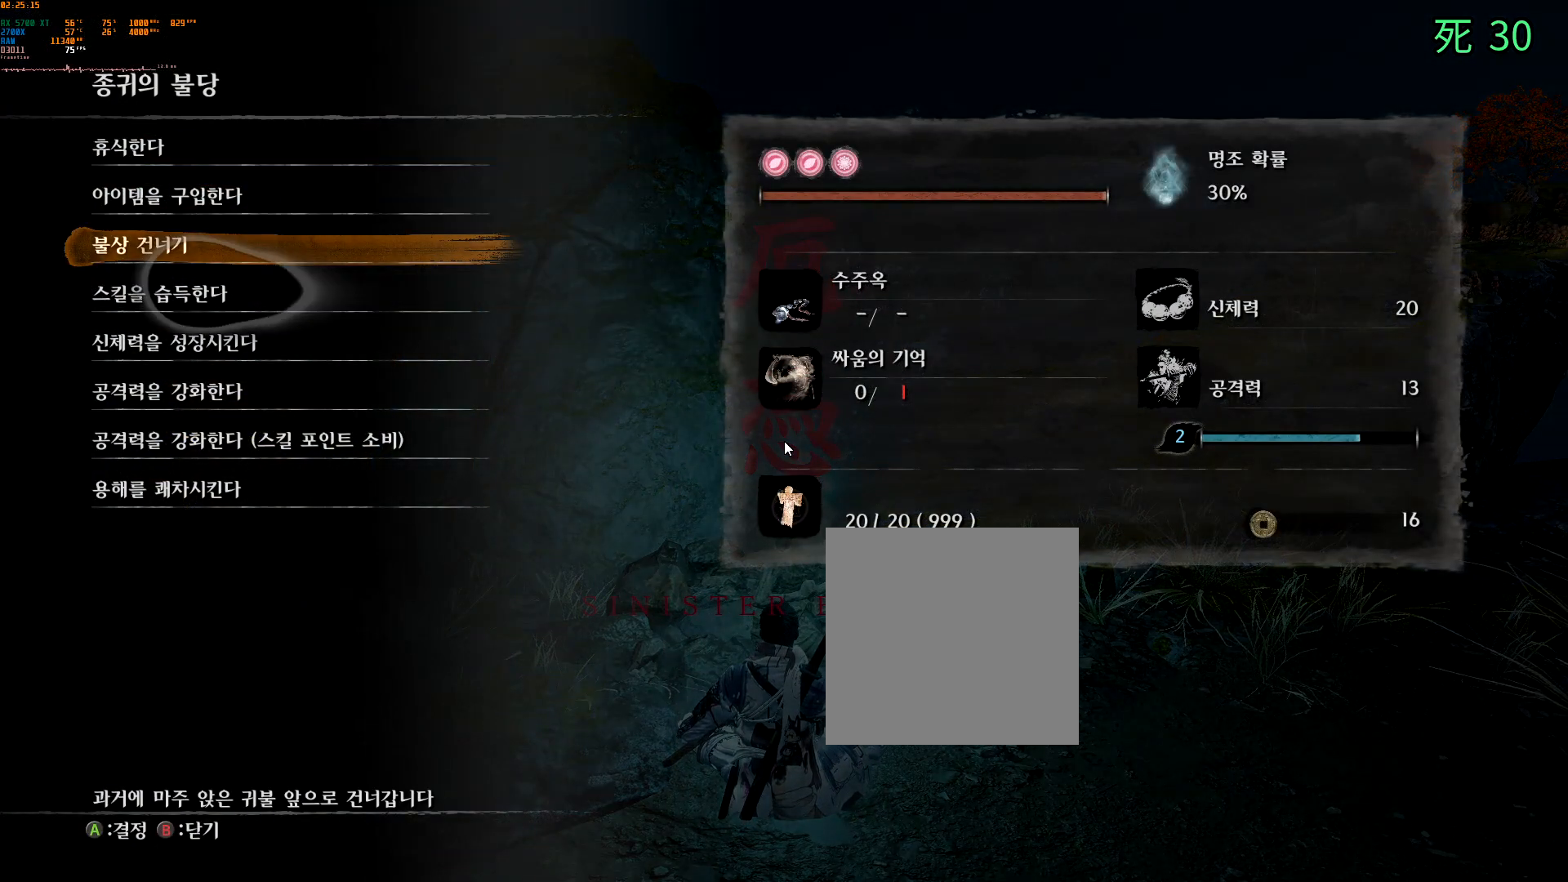
{"buttons": [], "left_stick": "center", "events": [[33, "A", "down"], [183, "A", "up"]]}